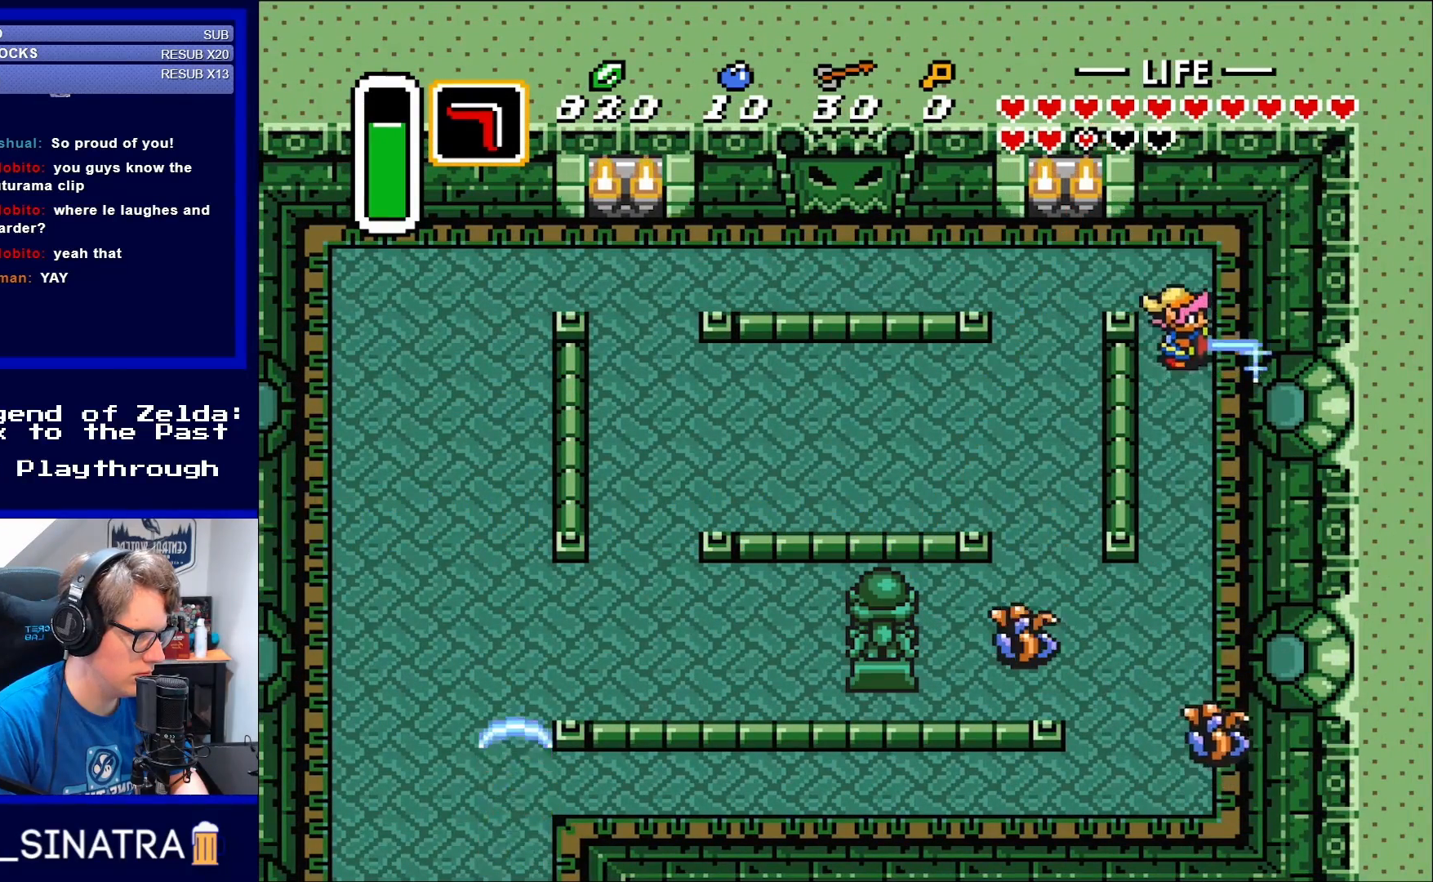
Gameplay with a controller (Nintendo layout); each line is a JSON object with the inputs held at the frame after it. "events" lists button and stick changes between this image and that frame as [ms after this image, input, new state], when the widget could be followed in between. Not read: L3 R3.
{"buttons": ["B", "DPAD_LEFT"], "events": [[17, "DPAD_UP", "down"], [283, "DPAD_LEFT", "down"], [417, "DPAD_UP", "up"]]}
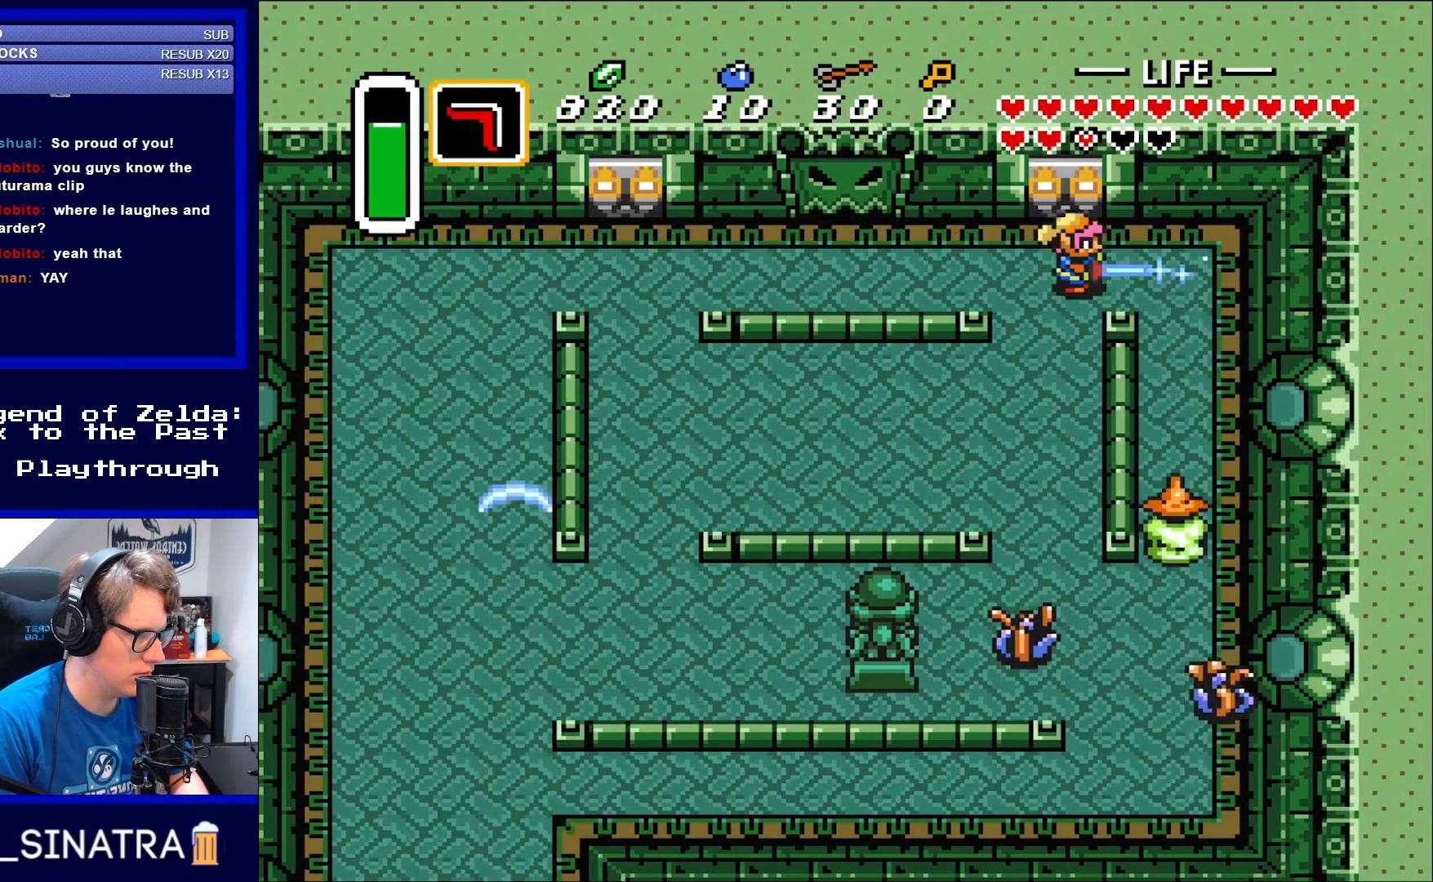
{"buttons": ["B", "DPAD_RIGHT"], "events": [[417, "DPAD_LEFT", "up"], [417, "DPAD_RIGHT", "down"]]}
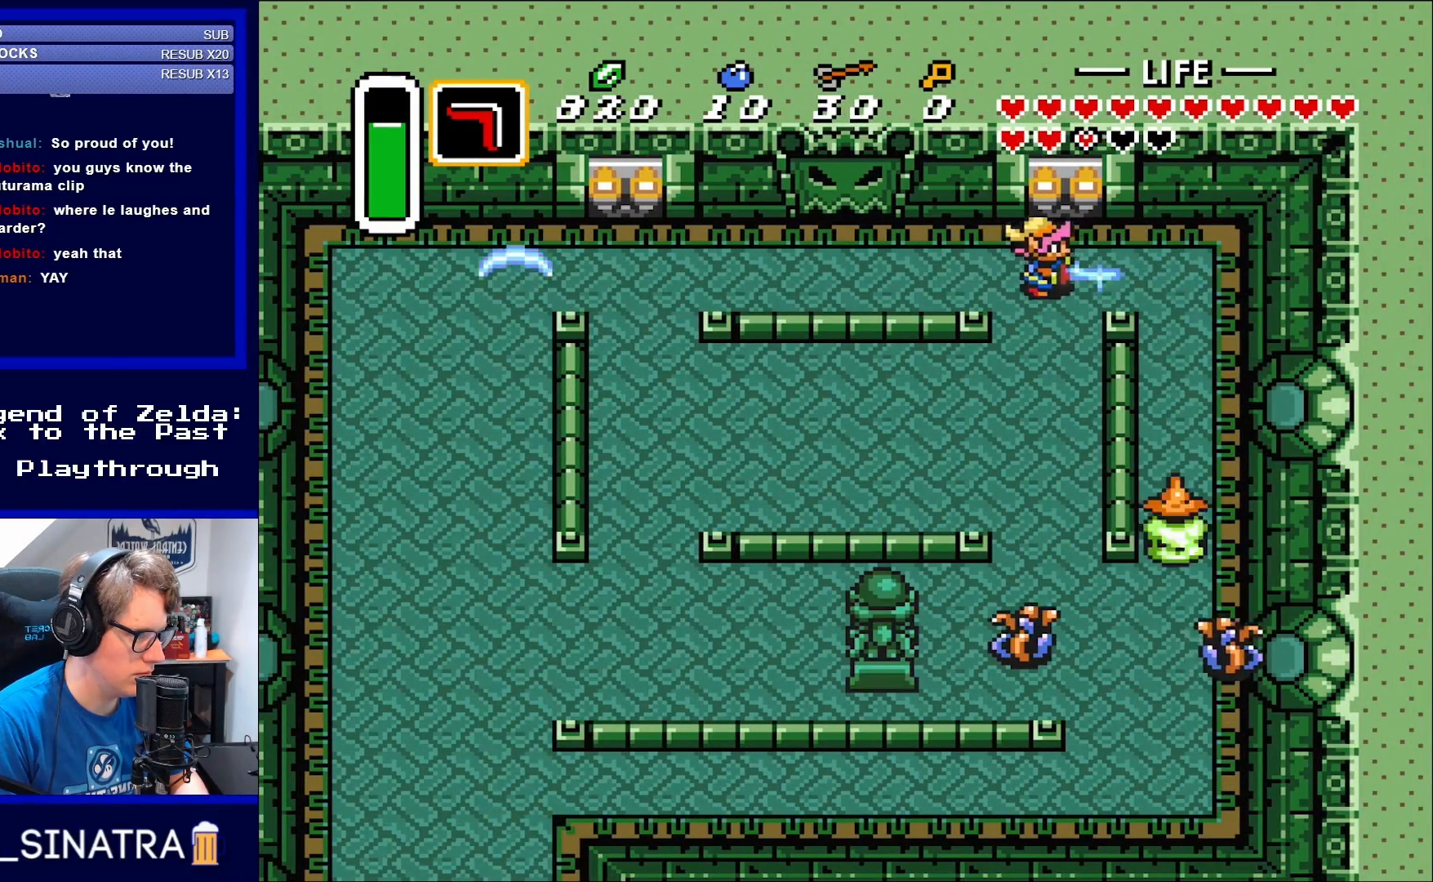
{"buttons": ["B", "DPAD_LEFT"], "events": [[150, "A", "down"], [150, "DPAD_RIGHT", "up"], [183, "A", "up"], [183, "DPAD_RIGHT", "down"], [217, "DPAD_DOWN", "down"], [400, "DPAD_RIGHT", "up"], [417, "DPAD_LEFT", "down"], [450, "DPAD_DOWN", "up"]]}
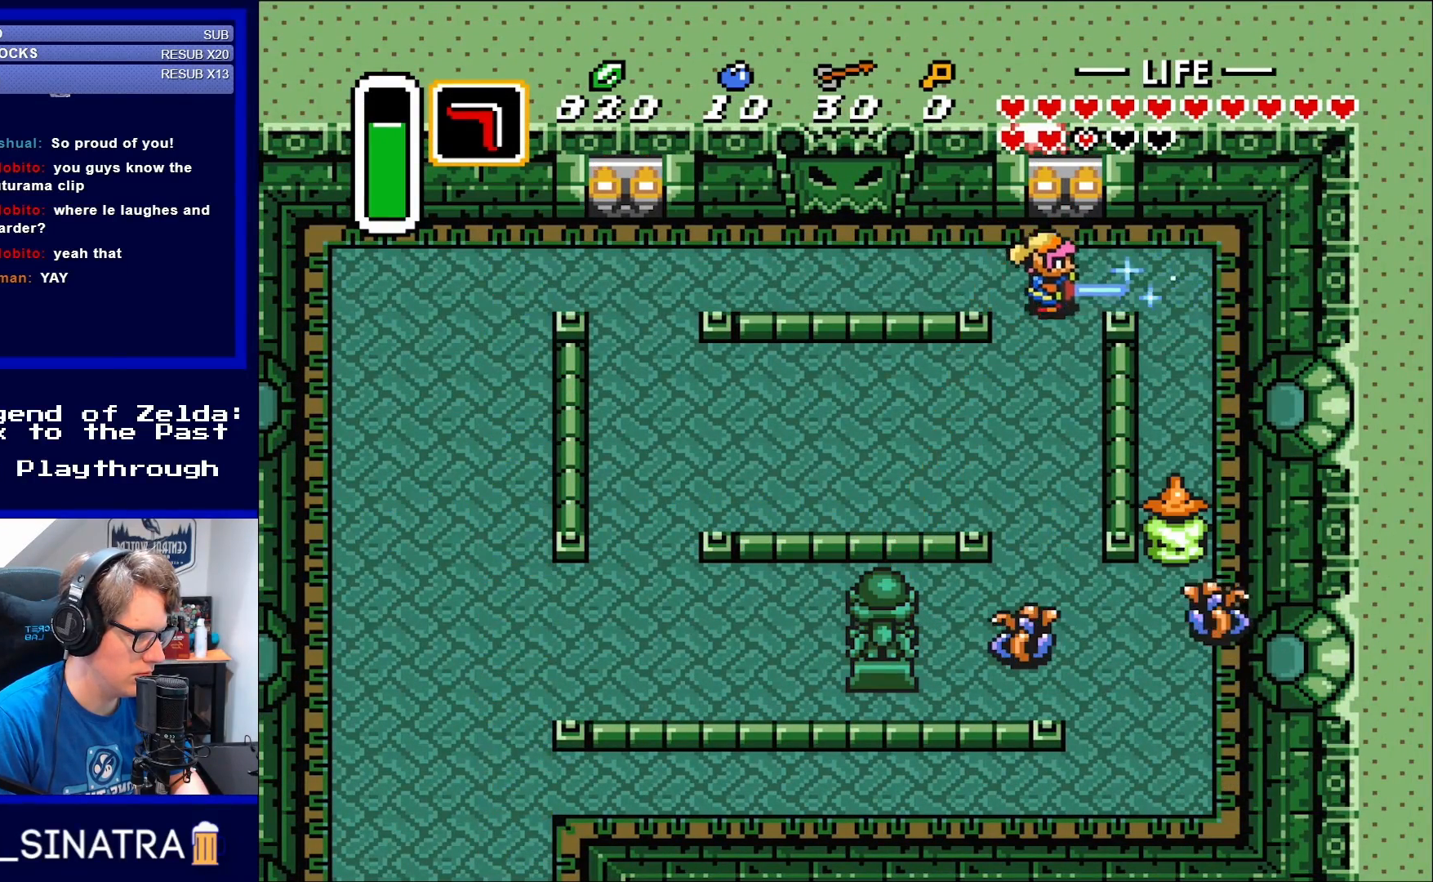
{"buttons": ["B", "DPAD_DOWN"], "events": [[83, "DPAD_DOWN", "down"], [150, "DPAD_LEFT", "up"]]}
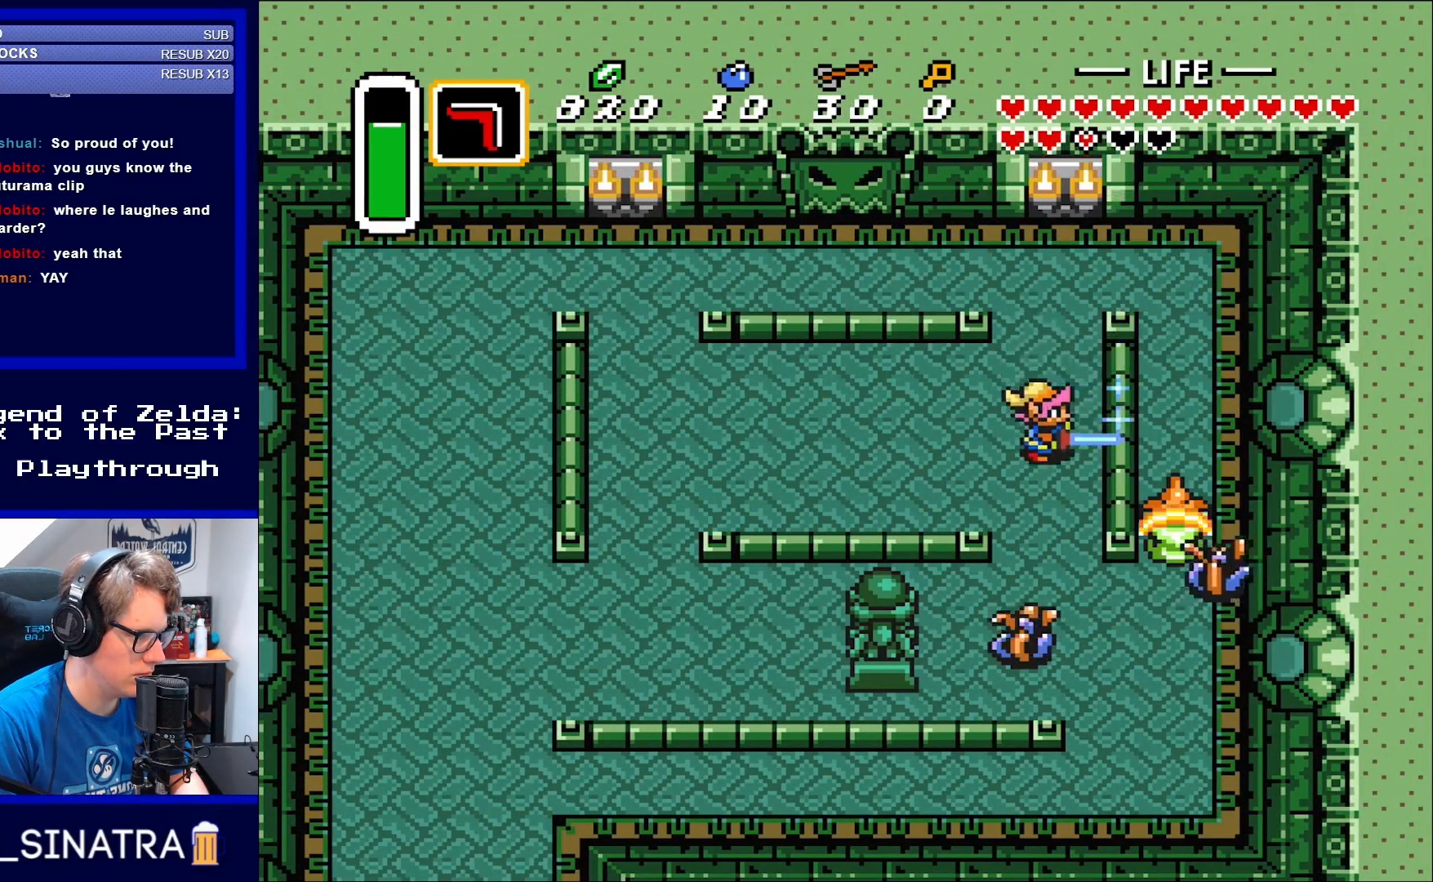
{"buttons": ["DPAD_DOWN"], "events": [[117, "DPAD_RIGHT", "down"], [250, "B", "up"], [383, "DPAD_RIGHT", "up"]]}
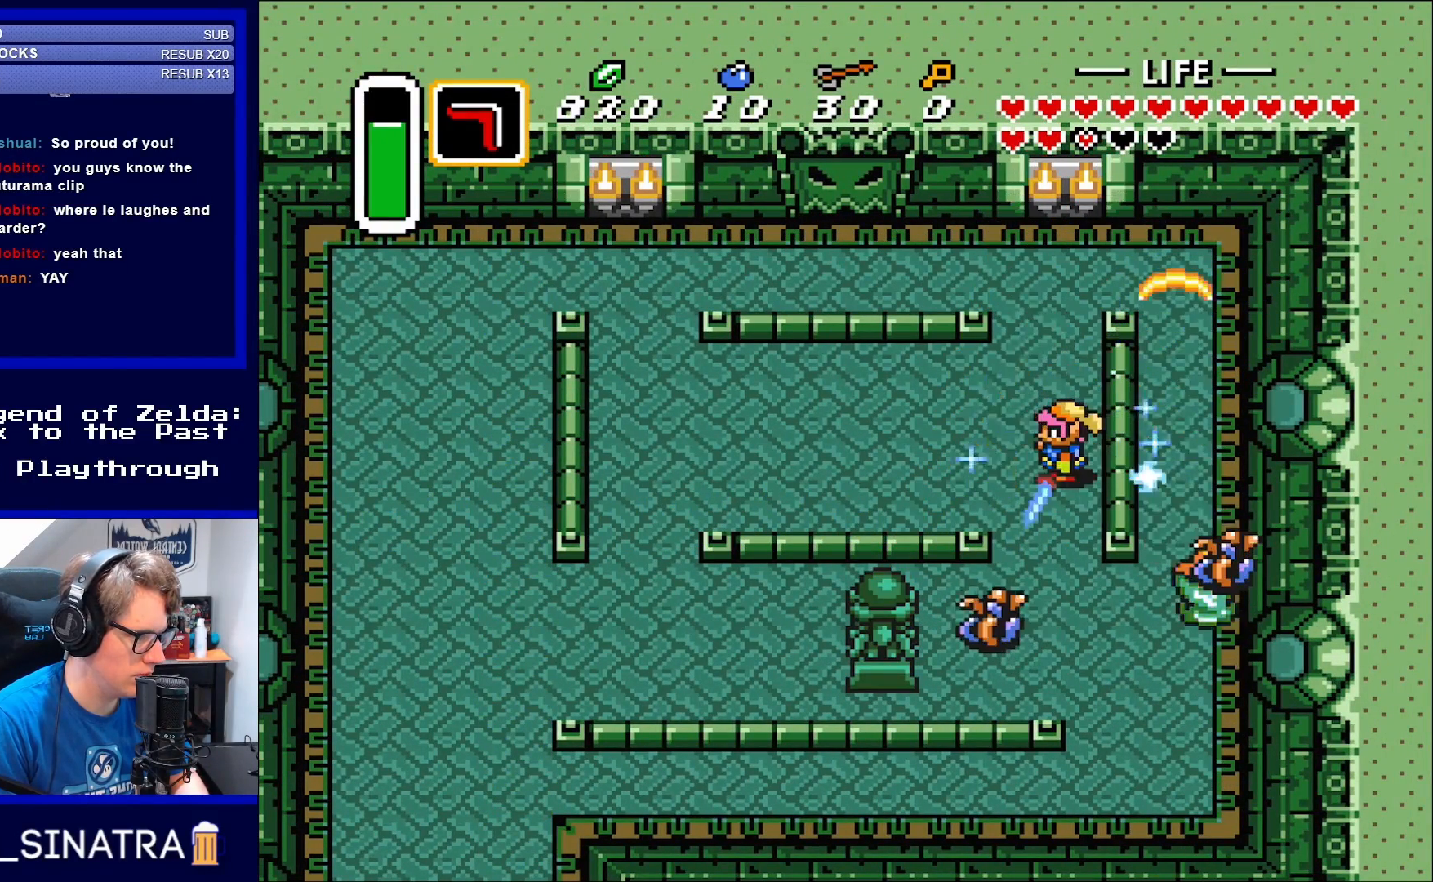
{"buttons": [], "events": [[117, "DPAD_RIGHT", "down"], [183, "DPAD_RIGHT", "up"], [250, "DPAD_DOWN", "up"]]}
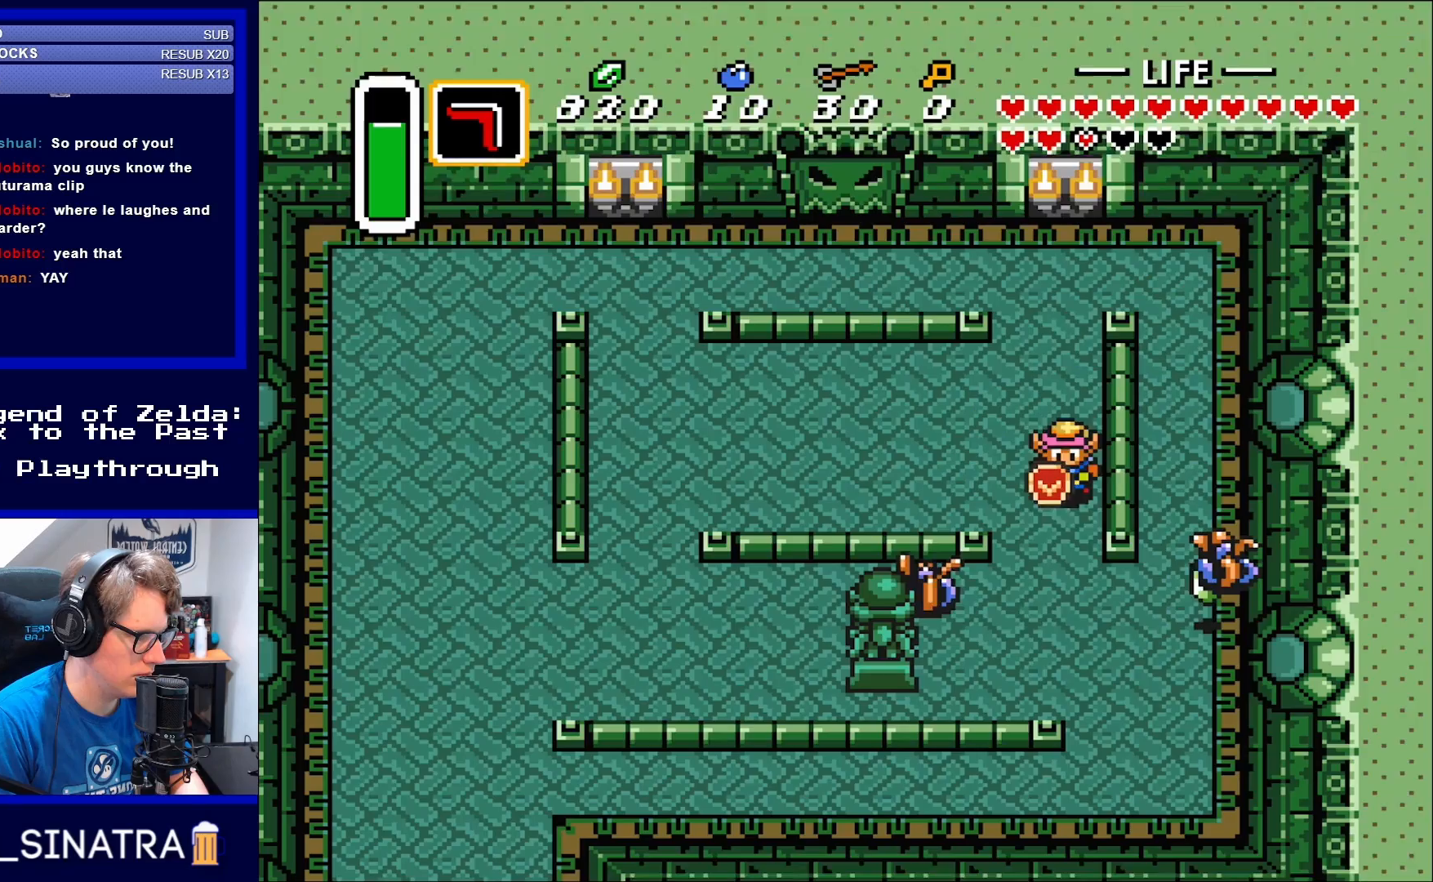
{"buttons": ["B", "DPAD_LEFT"], "events": [[50, "DPAD_DOWN", "down"], [383, "DPAD_DOWN", "up"], [383, "DPAD_LEFT", "down"], [450, "B", "down"]]}
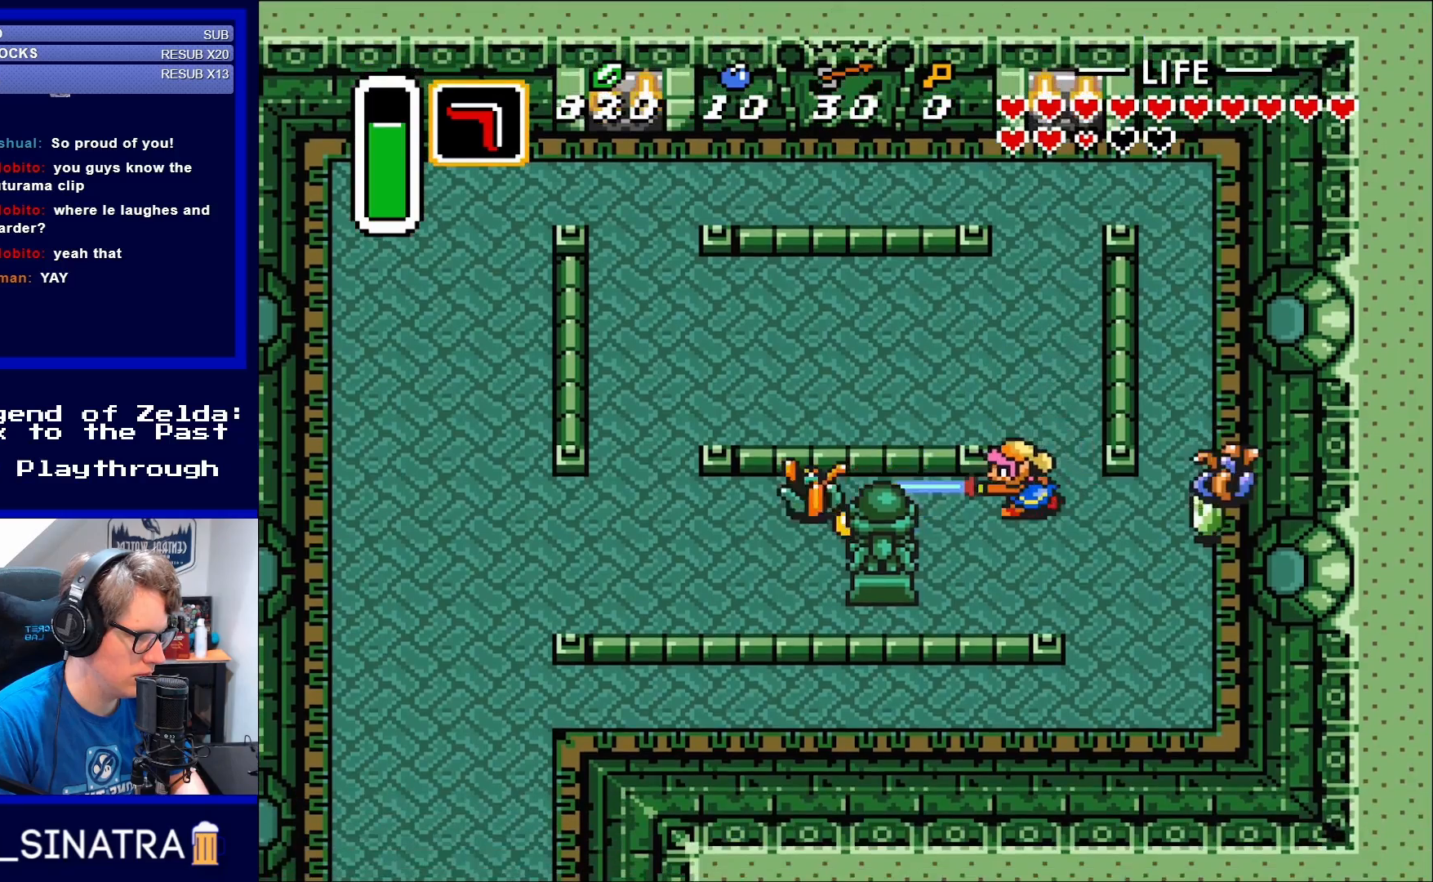
{"buttons": ["B", "DPAD_RIGHT"], "events": [[17, "DPAD_LEFT", "up"], [83, "B", "up"], [183, "DPAD_RIGHT", "down"], [417, "B", "down"]]}
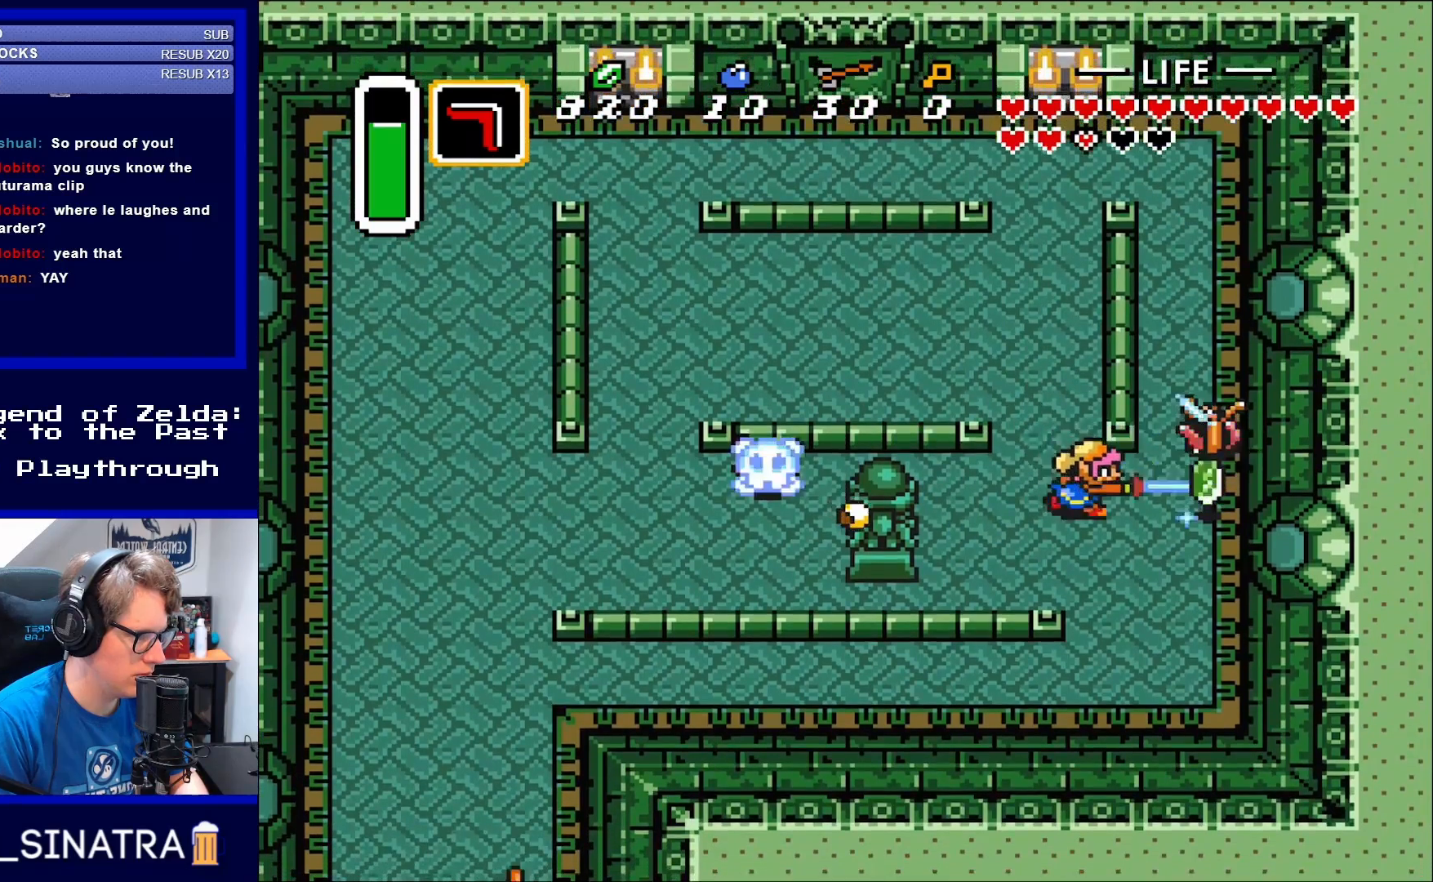
{"buttons": ["DPAD_RIGHT"], "events": [[17, "DPAD_RIGHT", "up"], [50, "B", "up"], [50, "DPAD_RIGHT", "down"], [250, "DPAD_DOWN", "down"], [400, "DPAD_DOWN", "up"]]}
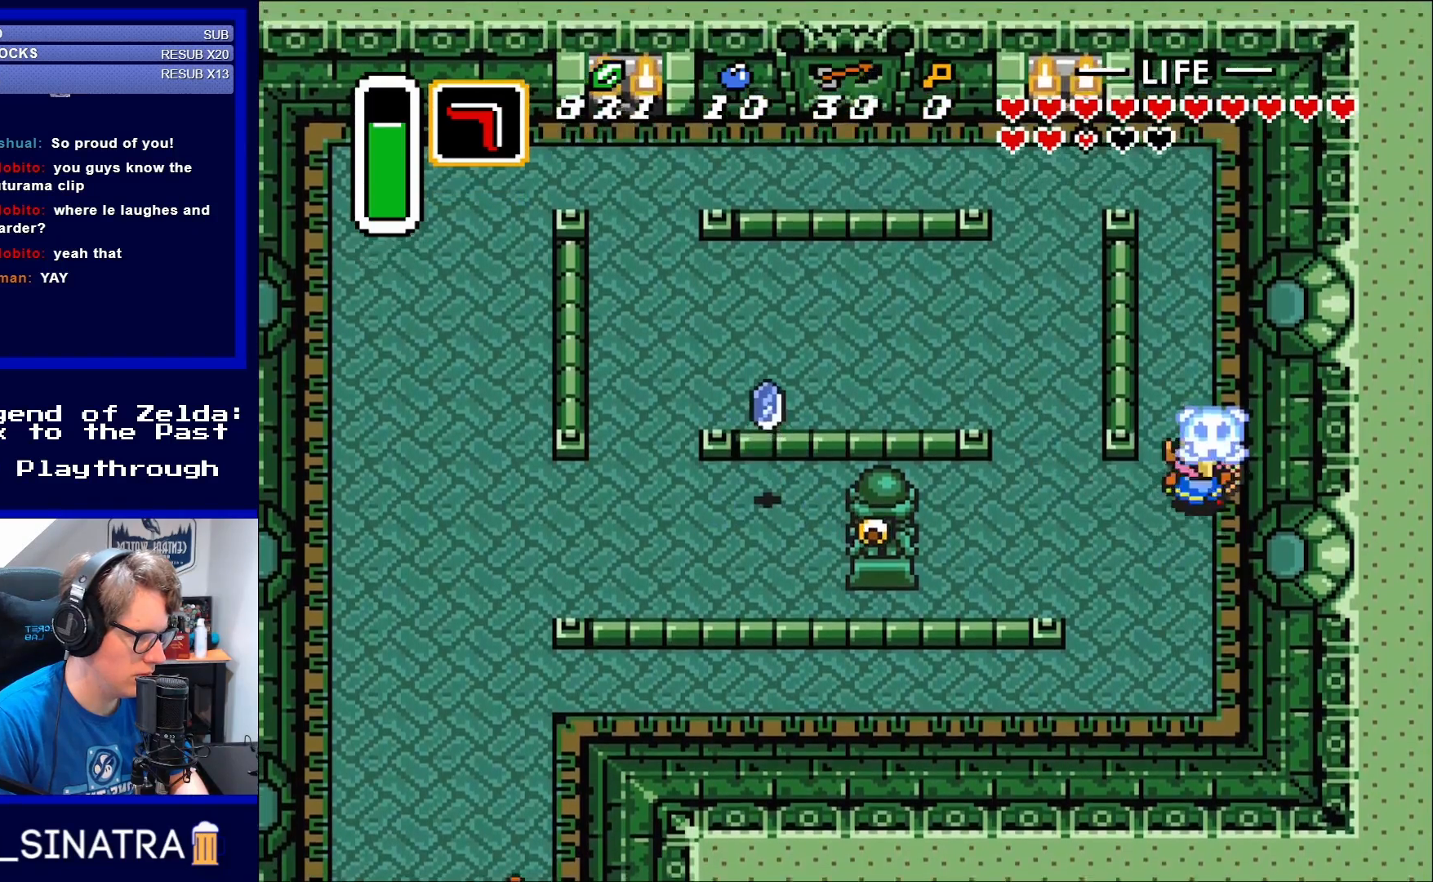
{"buttons": ["DPAD_LEFT"], "events": [[17, "DPAD_UP", "down"], [83, "DPAD_RIGHT", "up"], [150, "DPAD_LEFT", "down"], [150, "DPAD_UP", "up"]]}
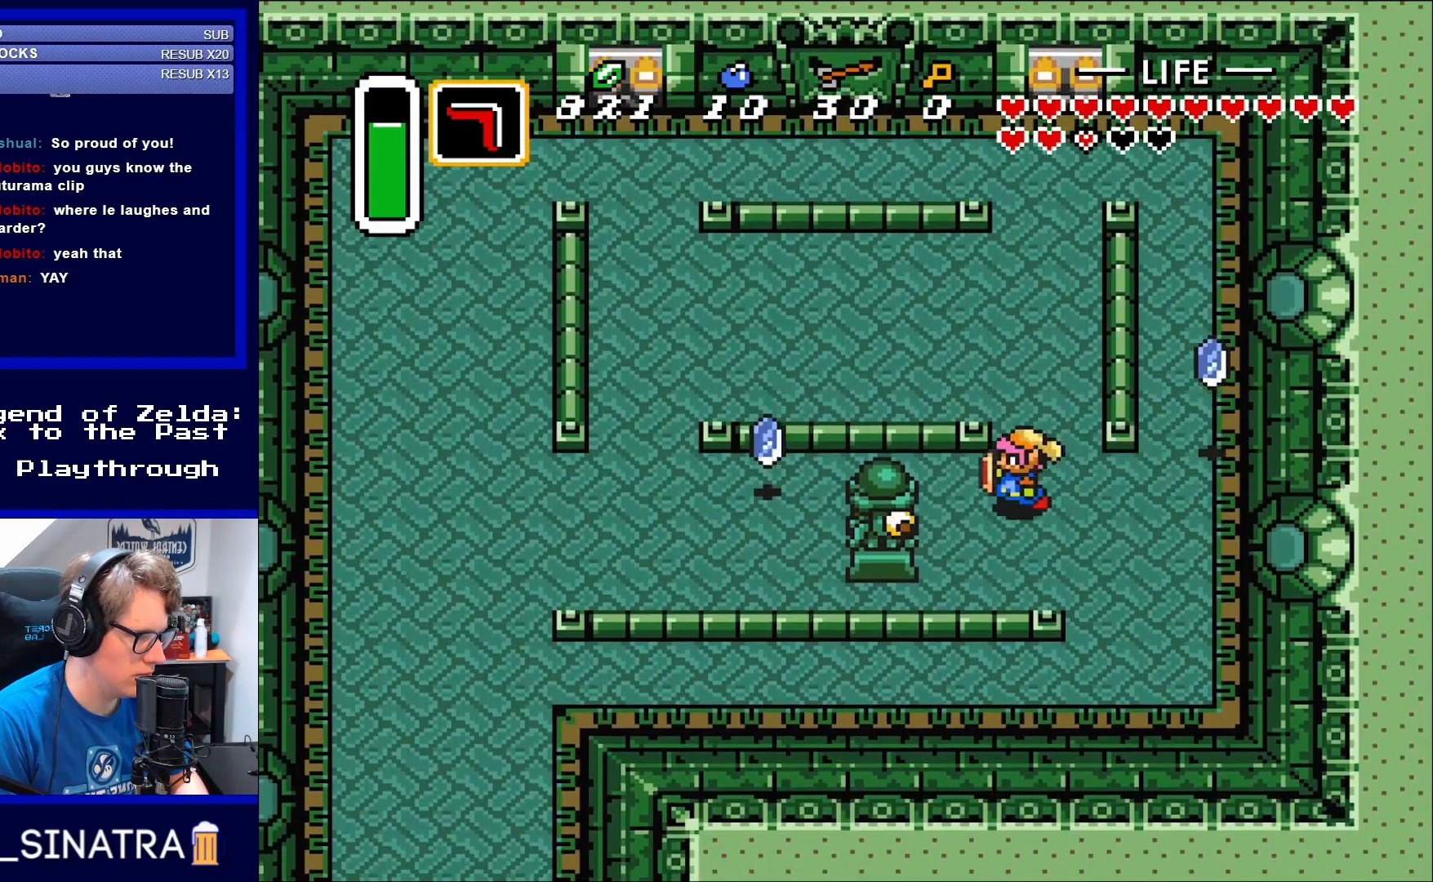
{"buttons": ["DPAD_LEFT"], "events": []}
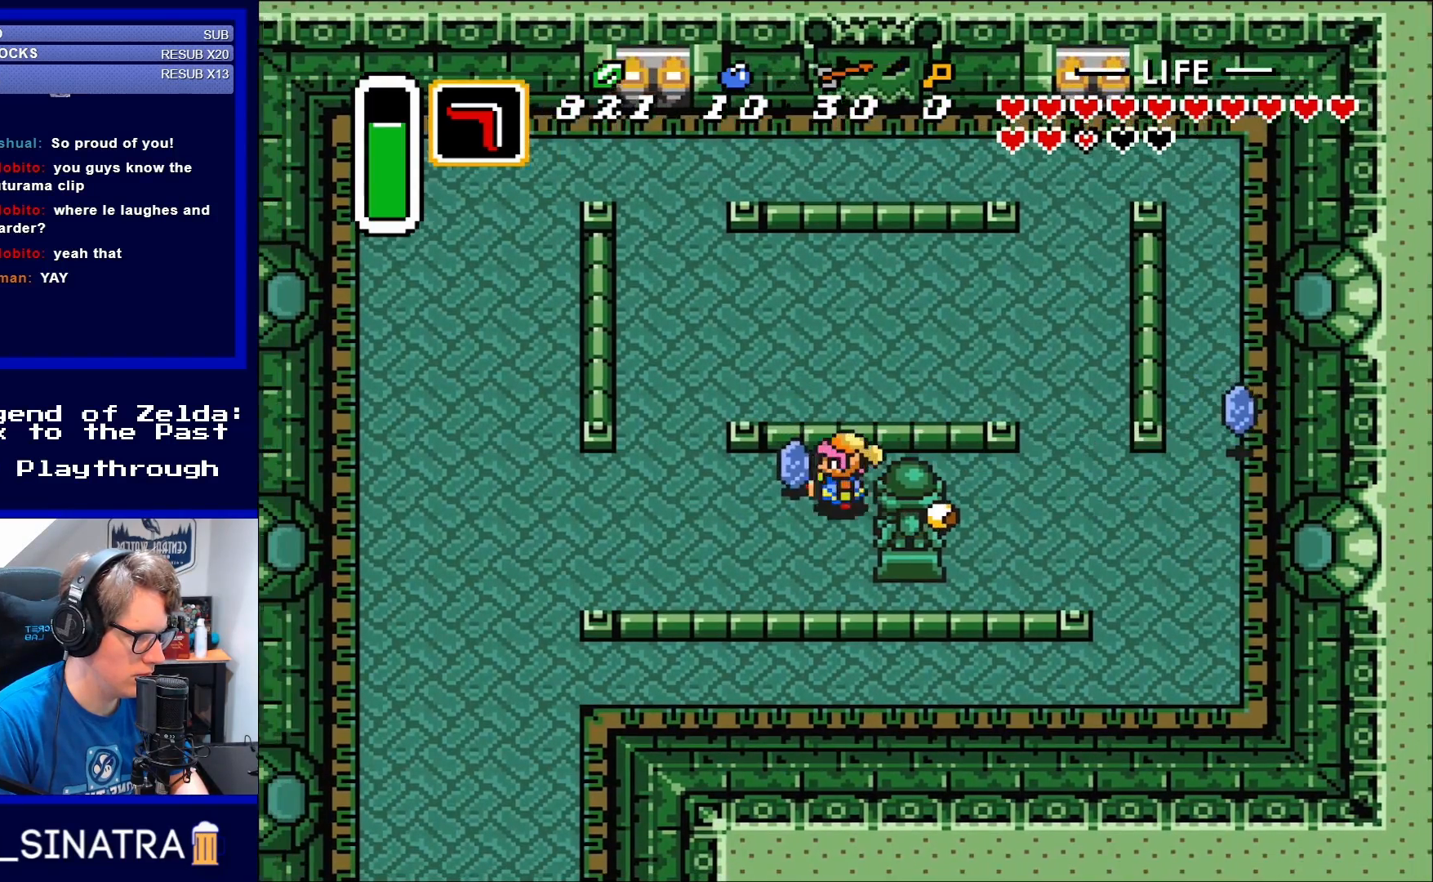
{"buttons": ["DPAD_DOWN", "DPAD_LEFT"], "events": [[317, "DPAD_DOWN", "down"]]}
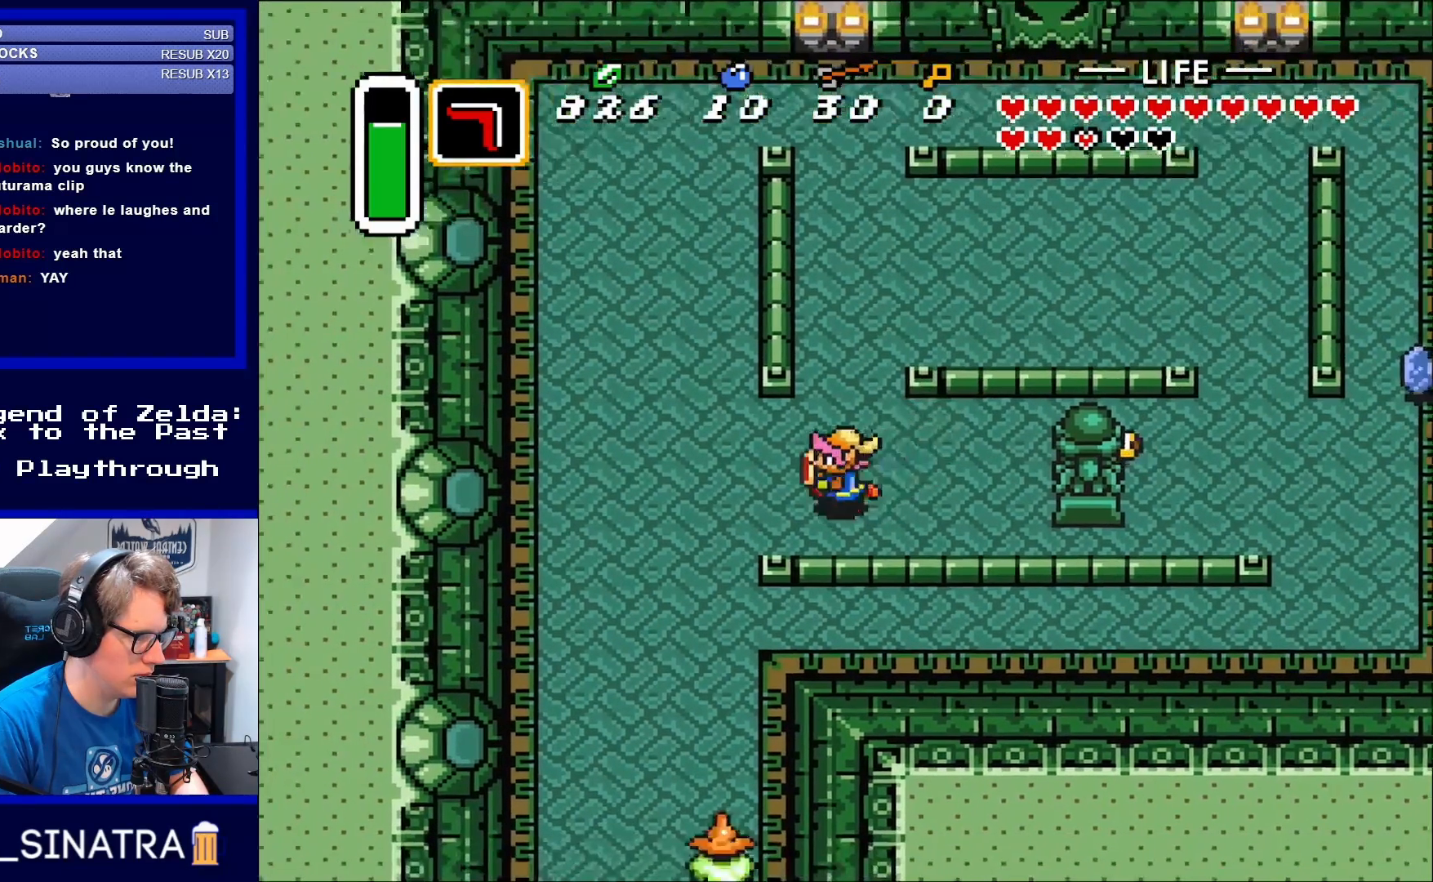
{"buttons": ["B", "DPAD_LEFT"], "events": [[50, "DPAD_DOWN", "up"], [183, "B", "down"]]}
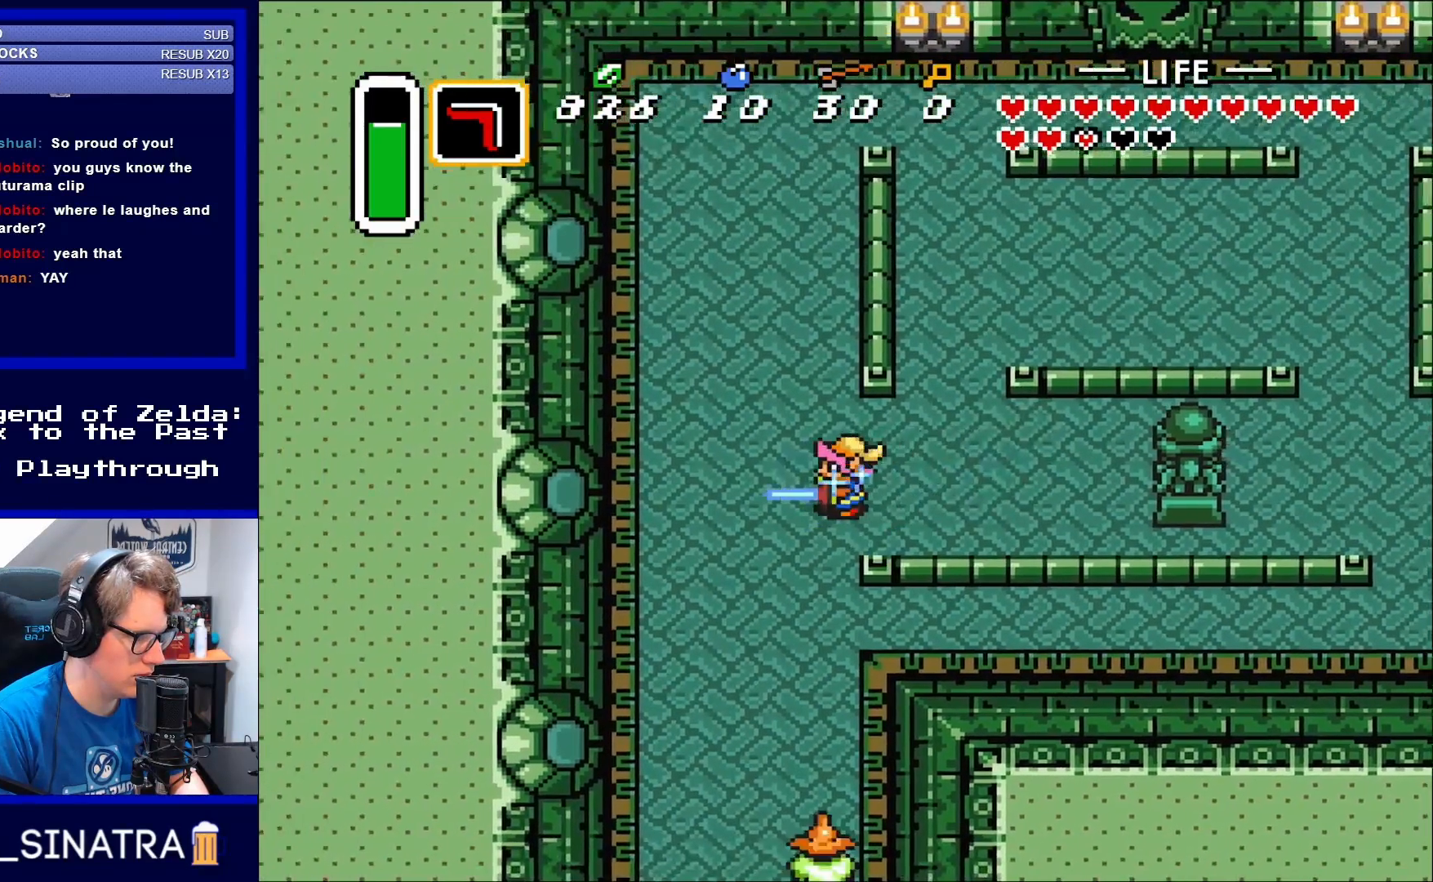
{"buttons": ["B", "DPAD_DOWN", "DPAD_LEFT"], "events": [[117, "DPAD_DOWN", "down"], [183, "DPAD_RIGHT", "down"], [217, "DPAD_RIGHT", "up"]]}
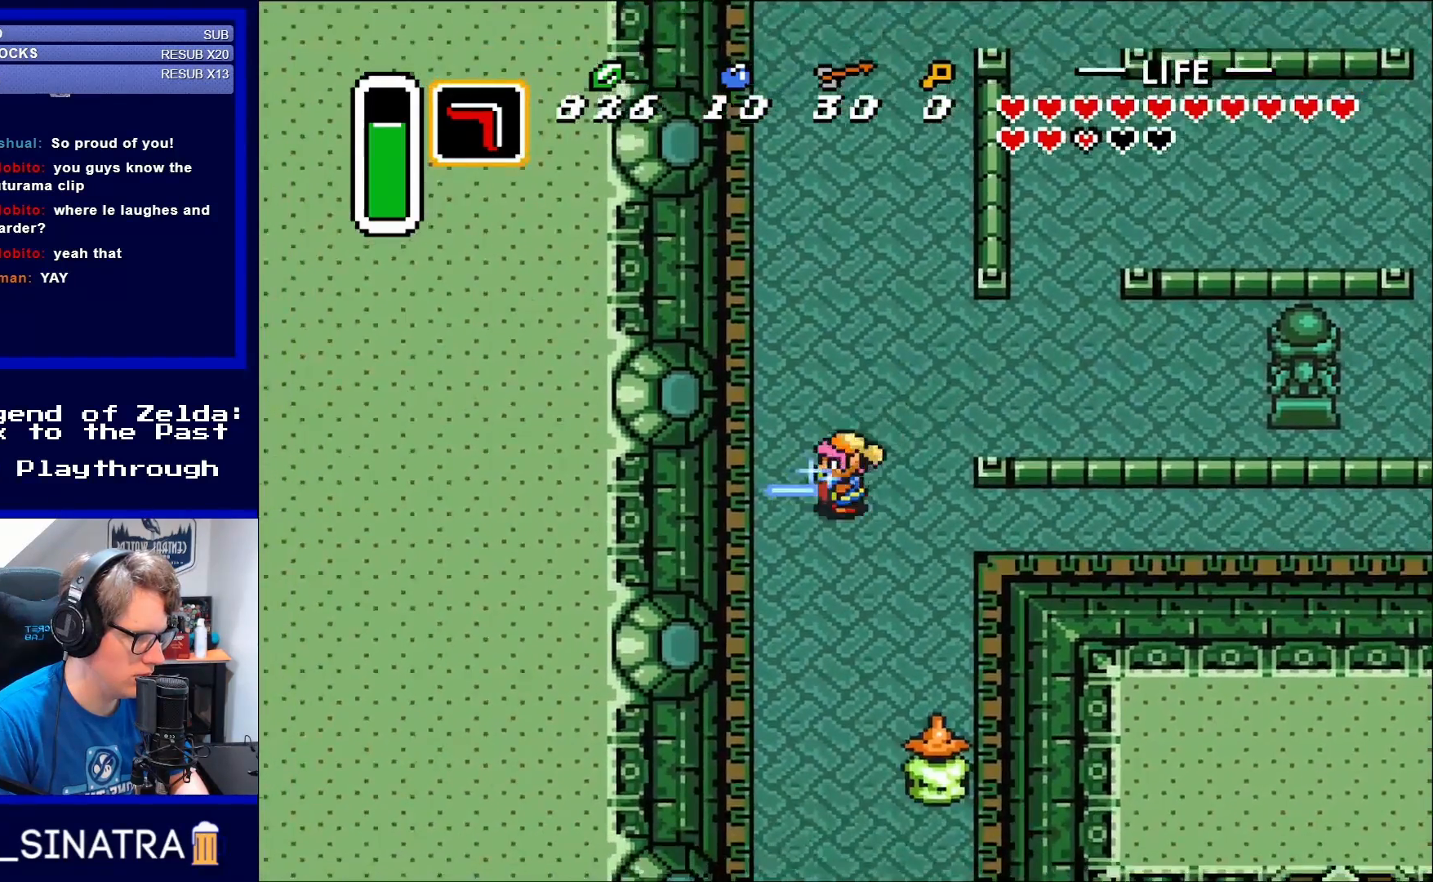
{"buttons": ["B", "DPAD_DOWN"], "events": [[150, "DPAD_LEFT", "up"]]}
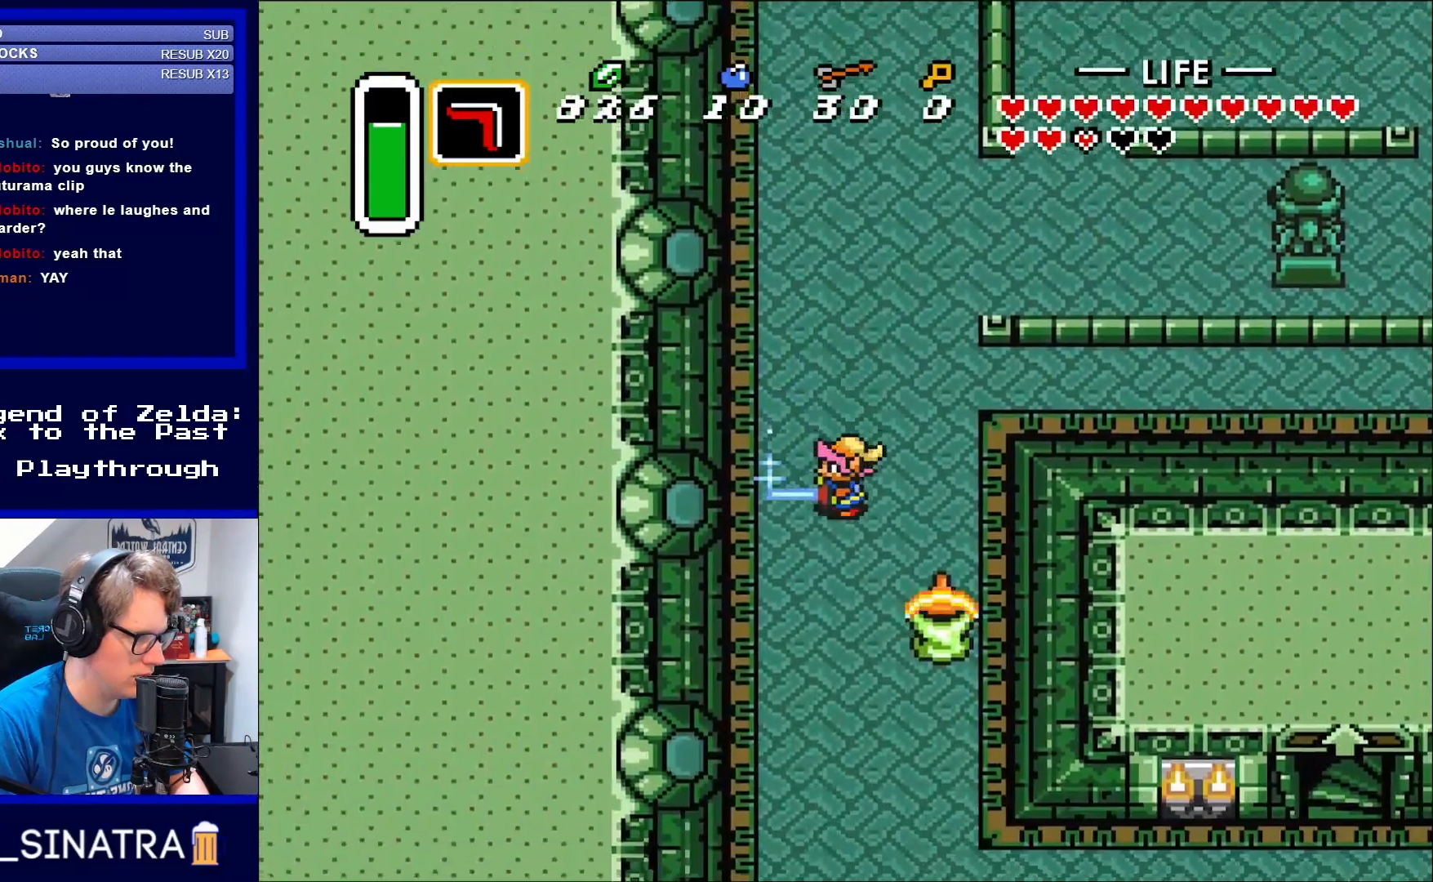
{"buttons": ["DPAD_DOWN"], "events": [[417, "B", "up"]]}
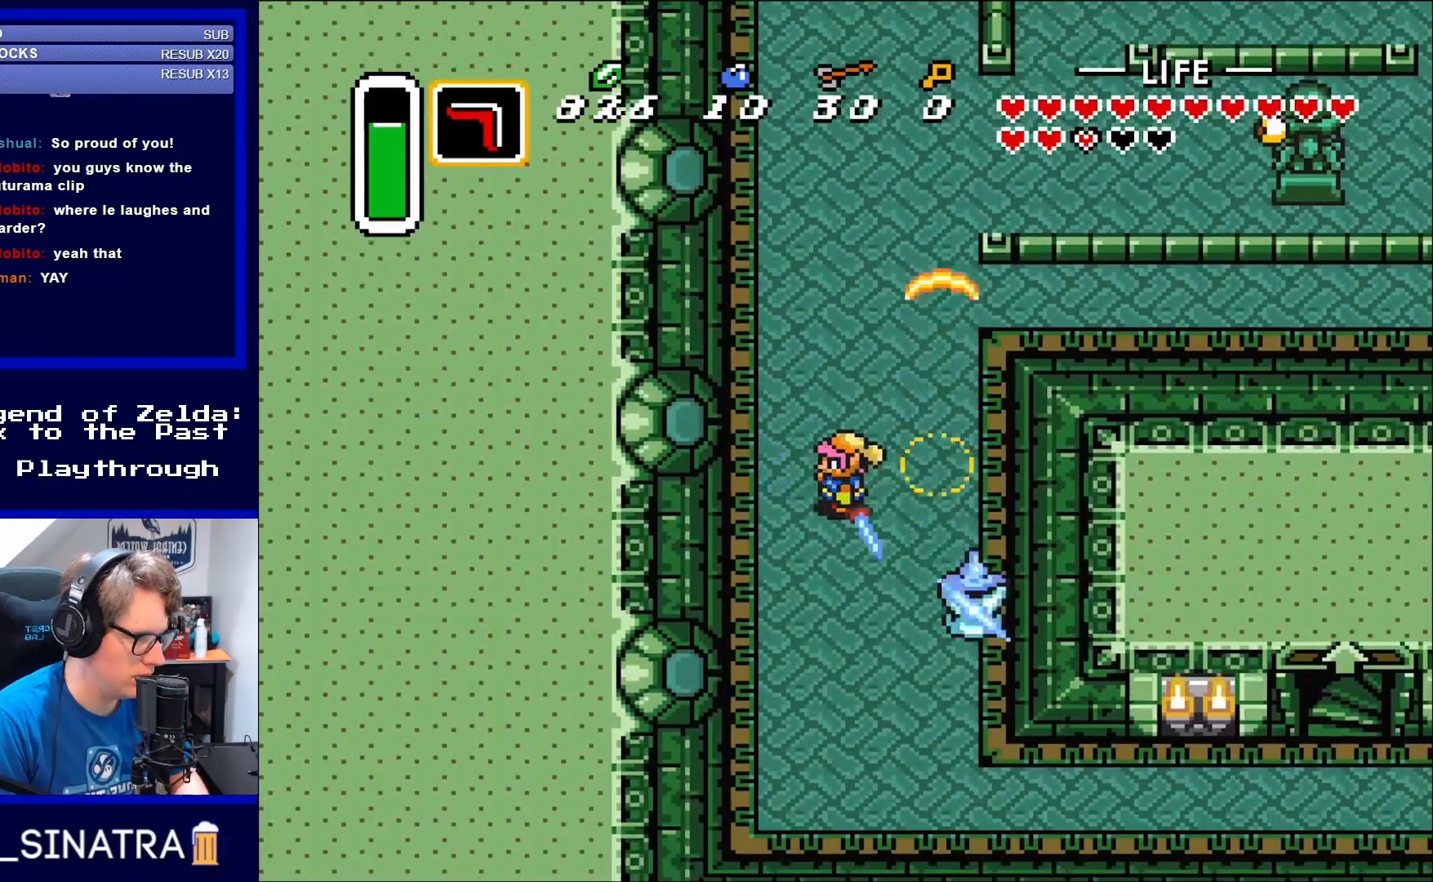
{"buttons": [], "events": [[183, "DPAD_DOWN", "up"]]}
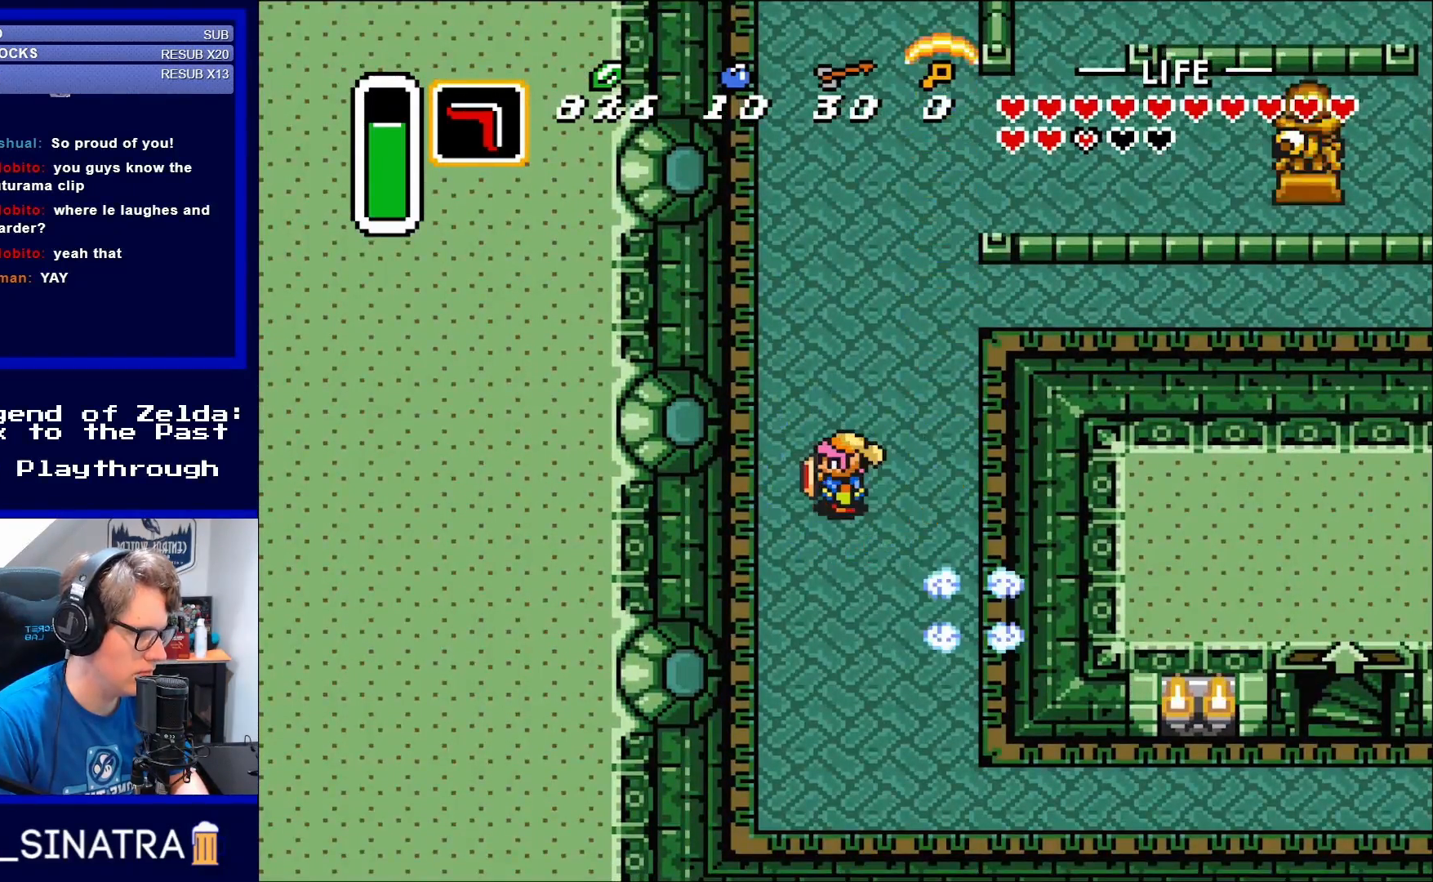
{"buttons": ["DPAD_RIGHT"], "events": [[150, "DPAD_DOWN", "down"], [350, "DPAD_RIGHT", "down"], [483, "DPAD_DOWN", "up"]]}
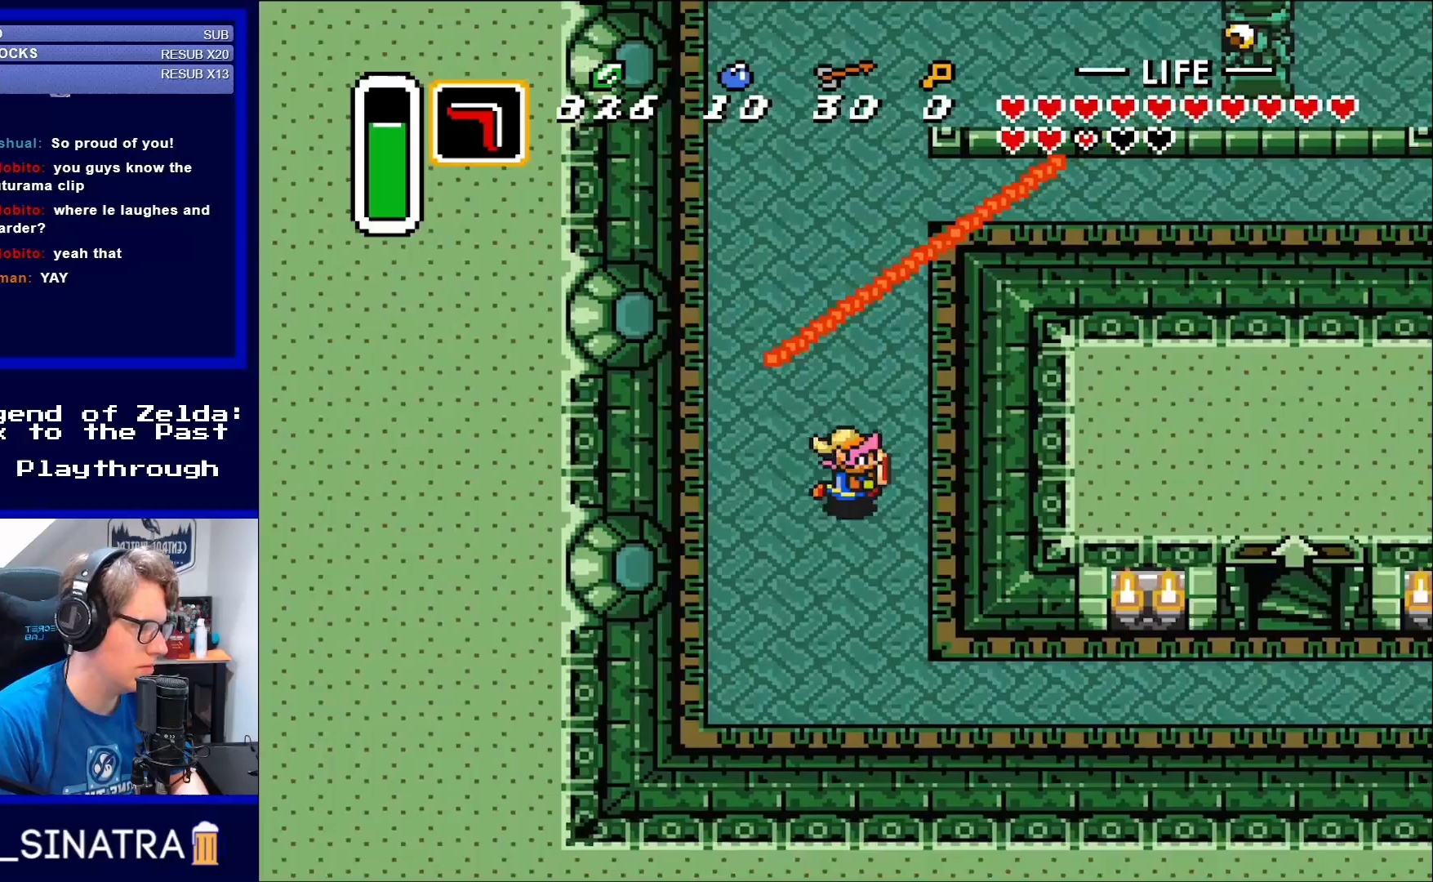
{"buttons": [], "events": [[117, "DPAD_UP", "down"], [150, "DPAD_RIGHT", "up"], [217, "DPAD_LEFT", "down"], [317, "DPAD_LEFT", "up"], [417, "DPAD_UP", "up"]]}
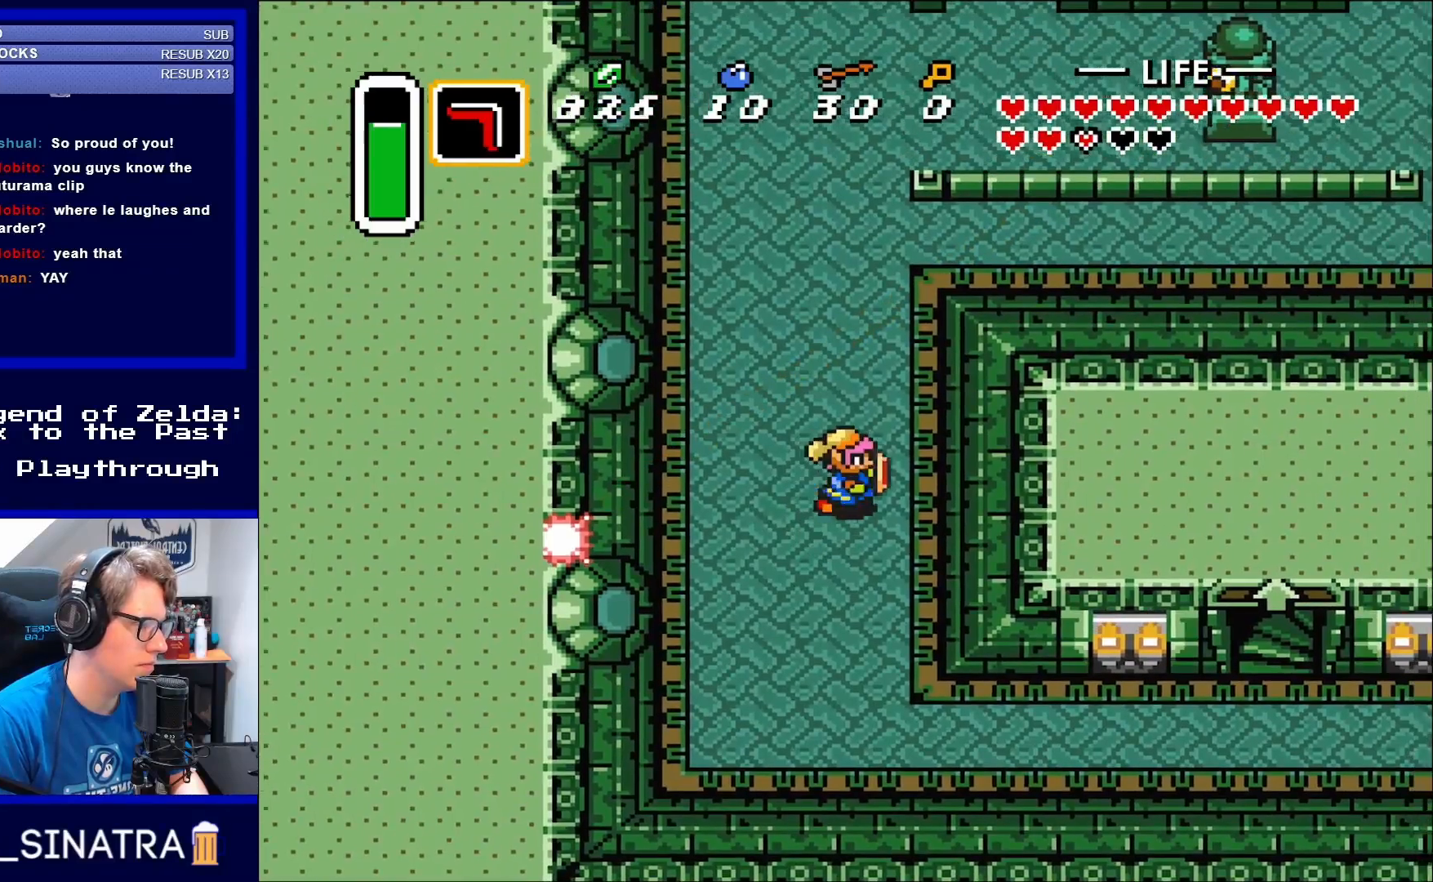
{"buttons": ["DPAD_UP"], "events": [[100, "DPAD_RIGHT", "down"], [183, "DPAD_RIGHT", "up"], [183, "DPAD_UP", "down"]]}
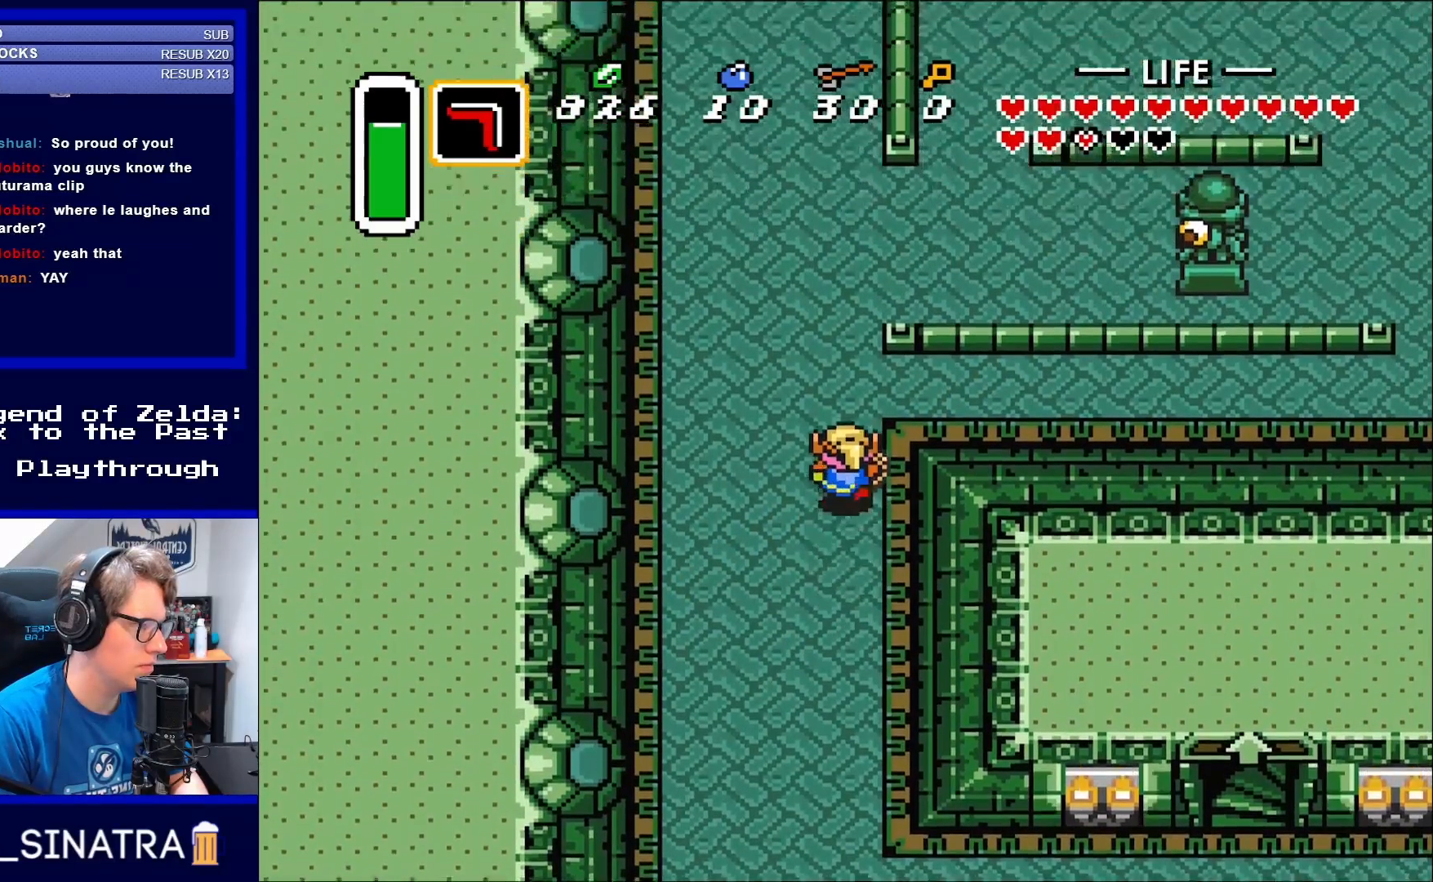
{"buttons": ["DPAD_UP"], "events": []}
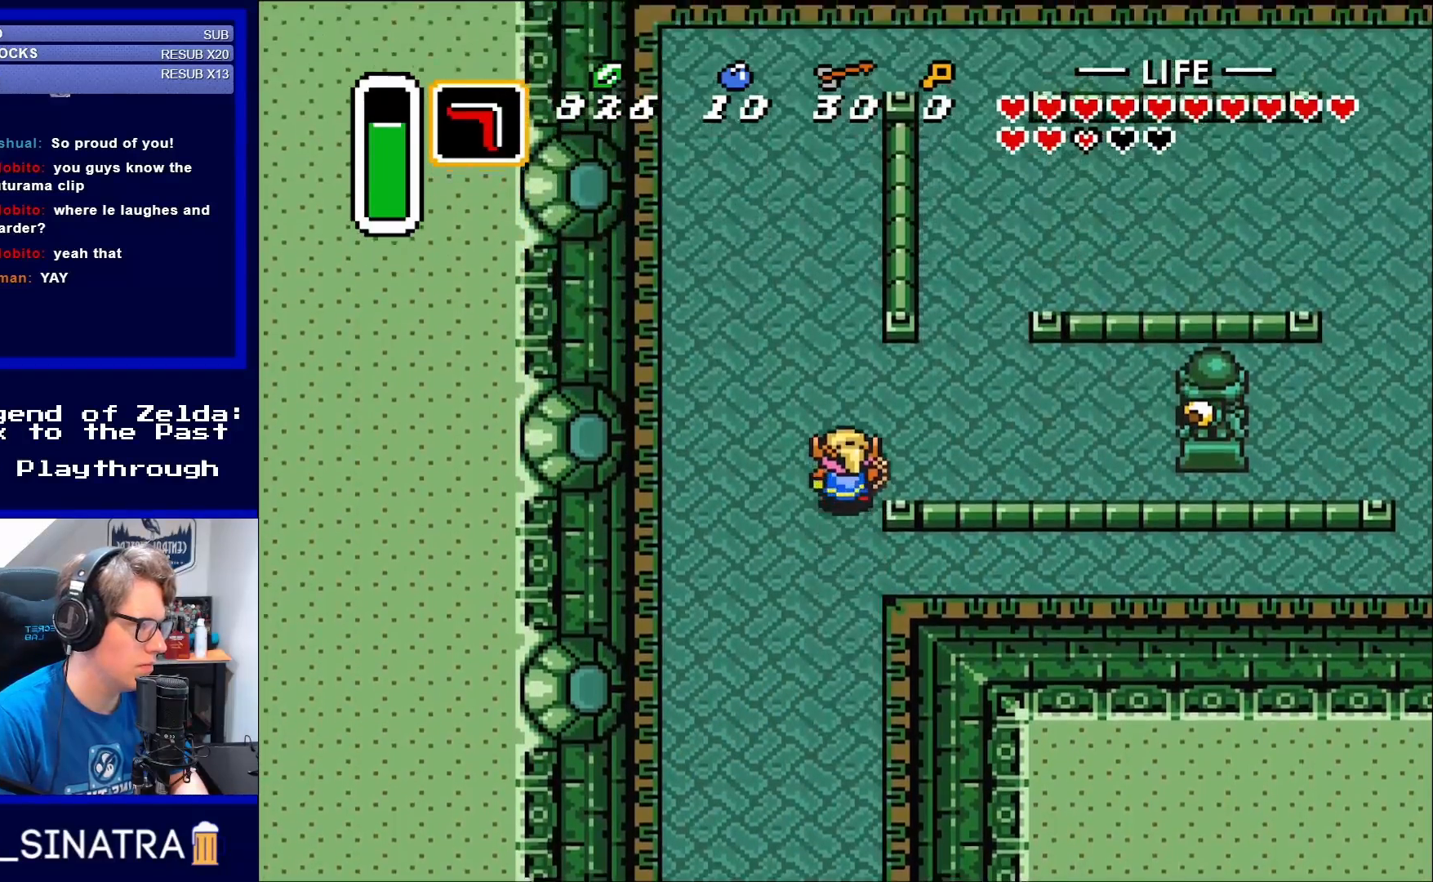
{"buttons": ["DPAD_UP", "DPAD_RIGHT"], "events": [[317, "DPAD_RIGHT", "down"]]}
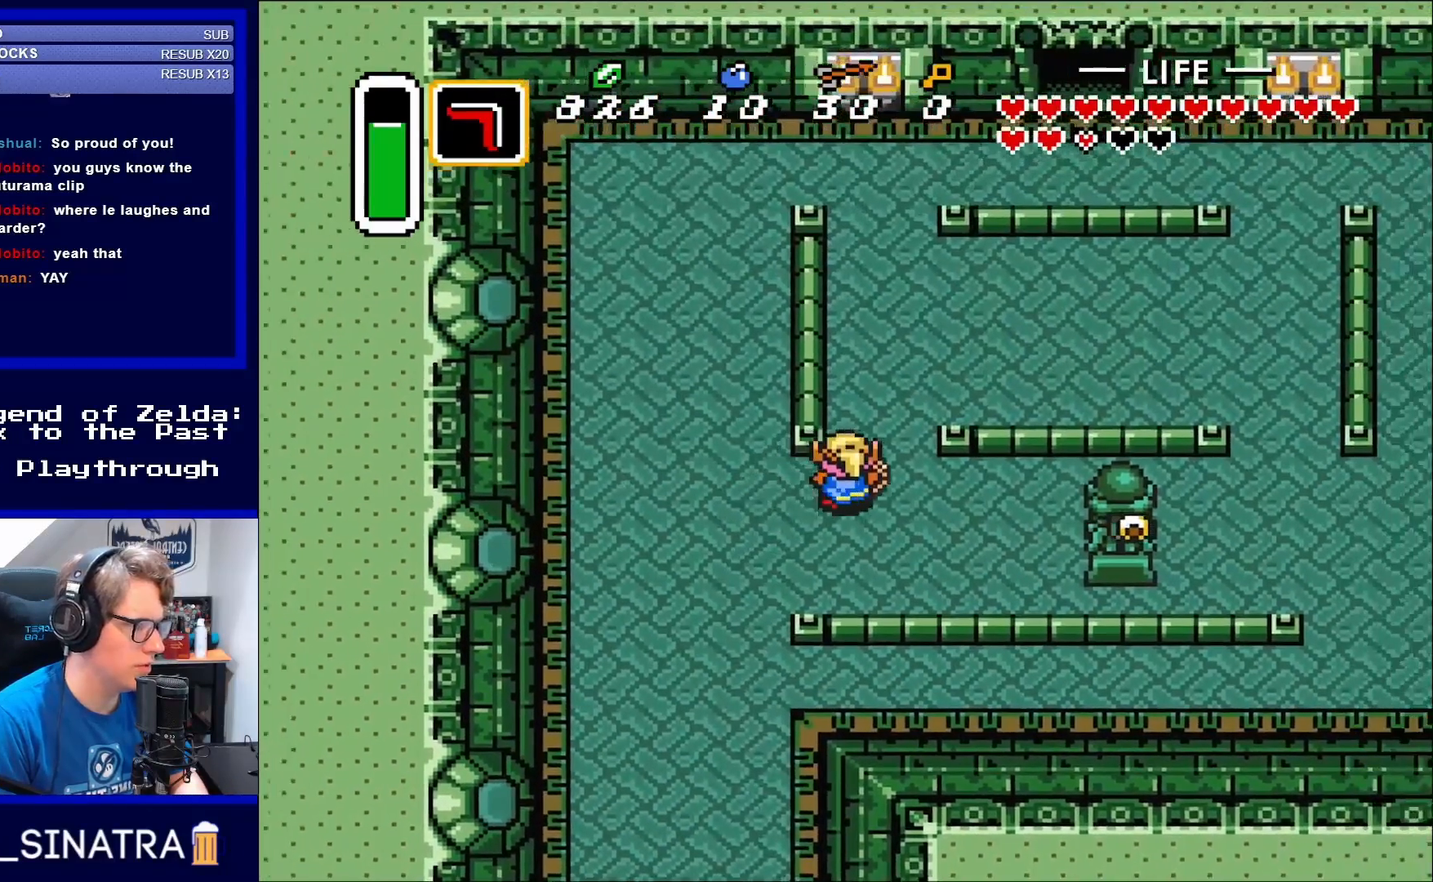
{"buttons": ["DPAD_RIGHT"], "events": [[150, "DPAD_RIGHT", "up"], [383, "DPAD_RIGHT", "down"], [483, "DPAD_UP", "up"]]}
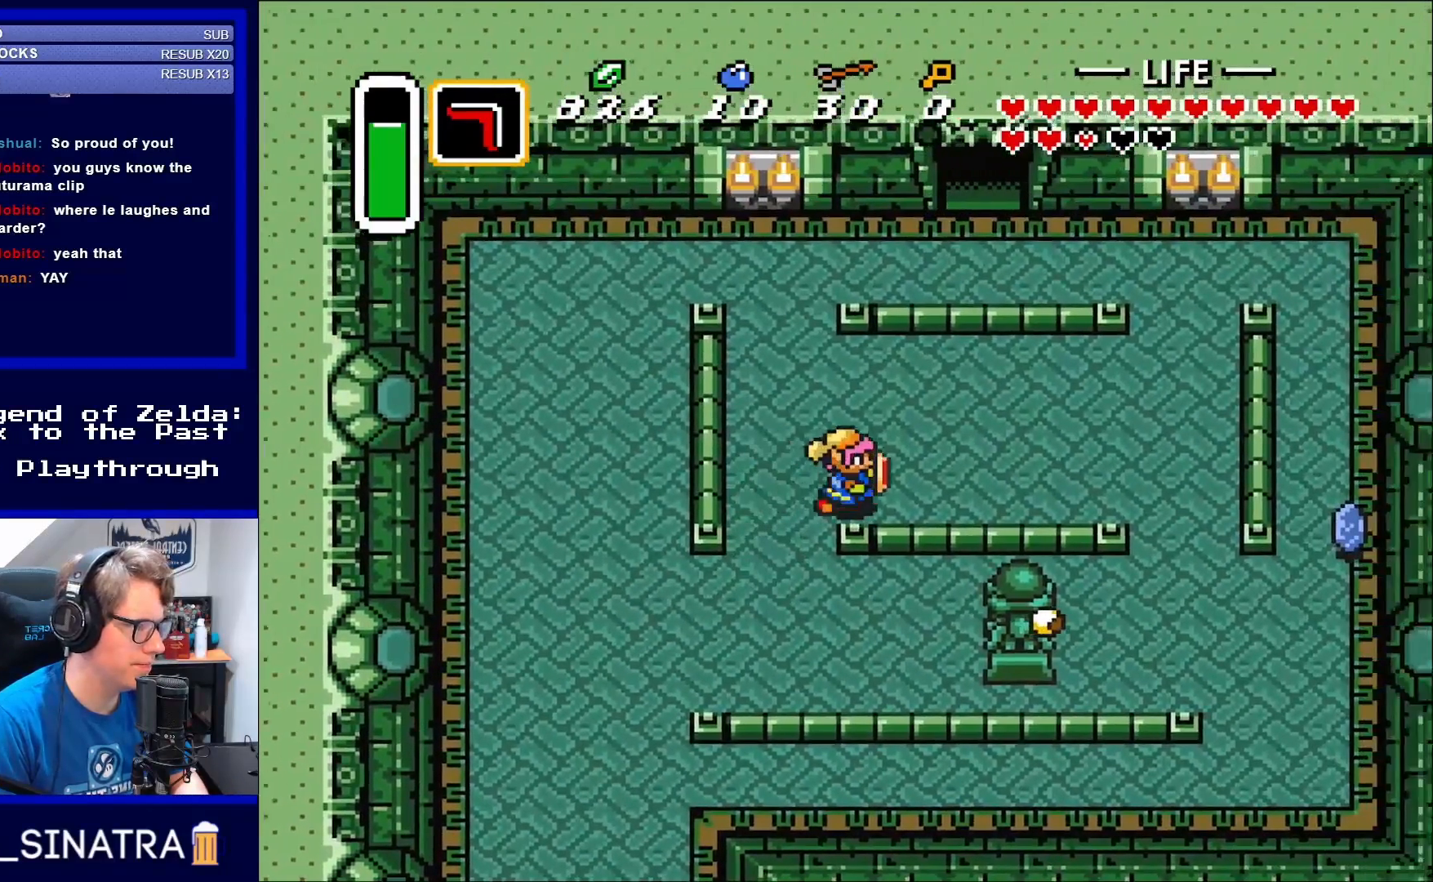
{"buttons": ["DPAD_RIGHT"], "events": []}
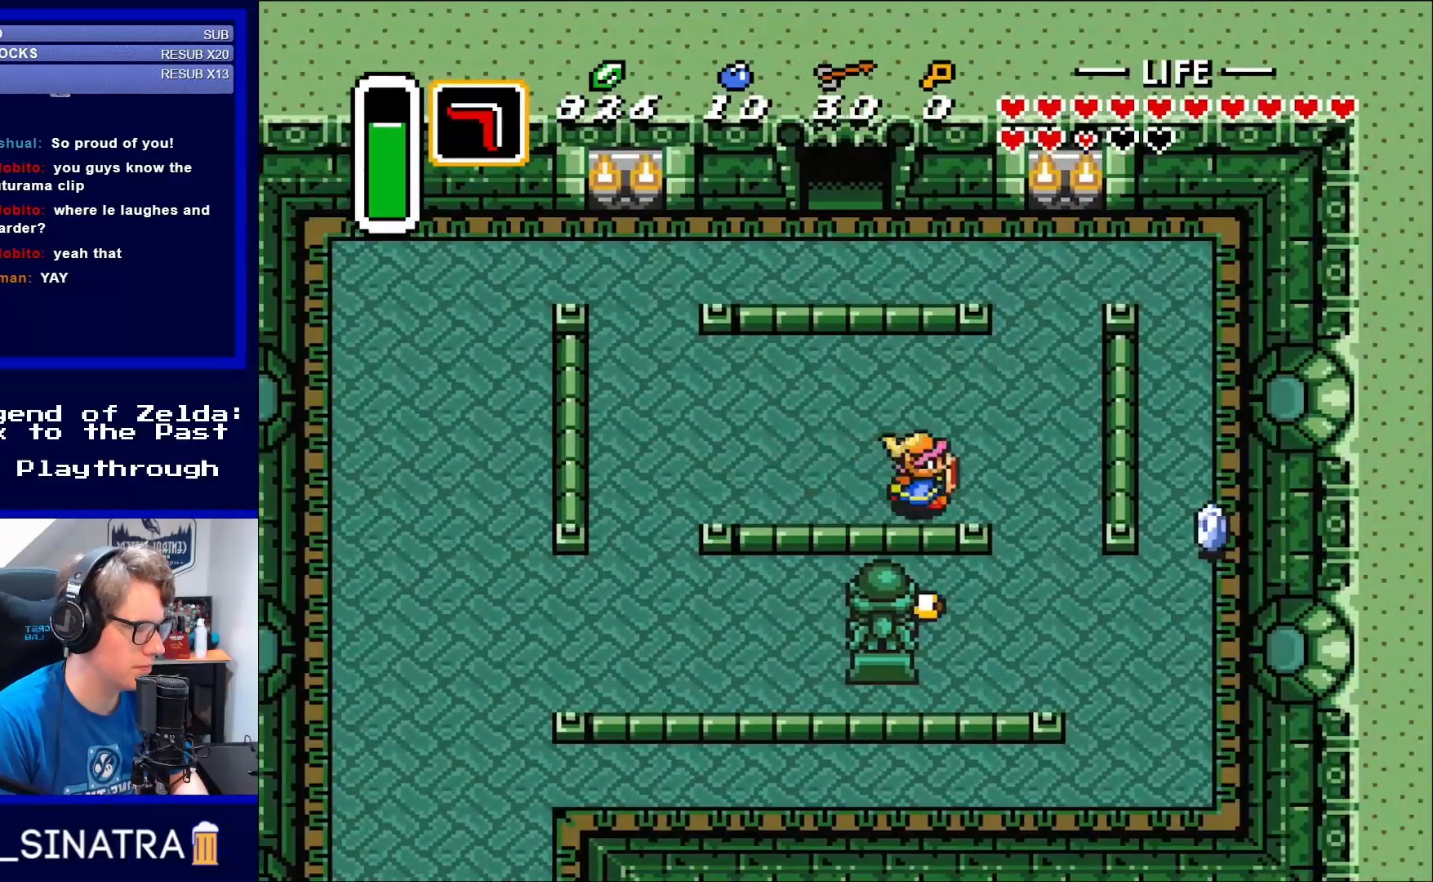
{"buttons": ["DPAD_DOWN", "DPAD_RIGHT"], "events": [[217, "DPAD_DOWN", "down"]]}
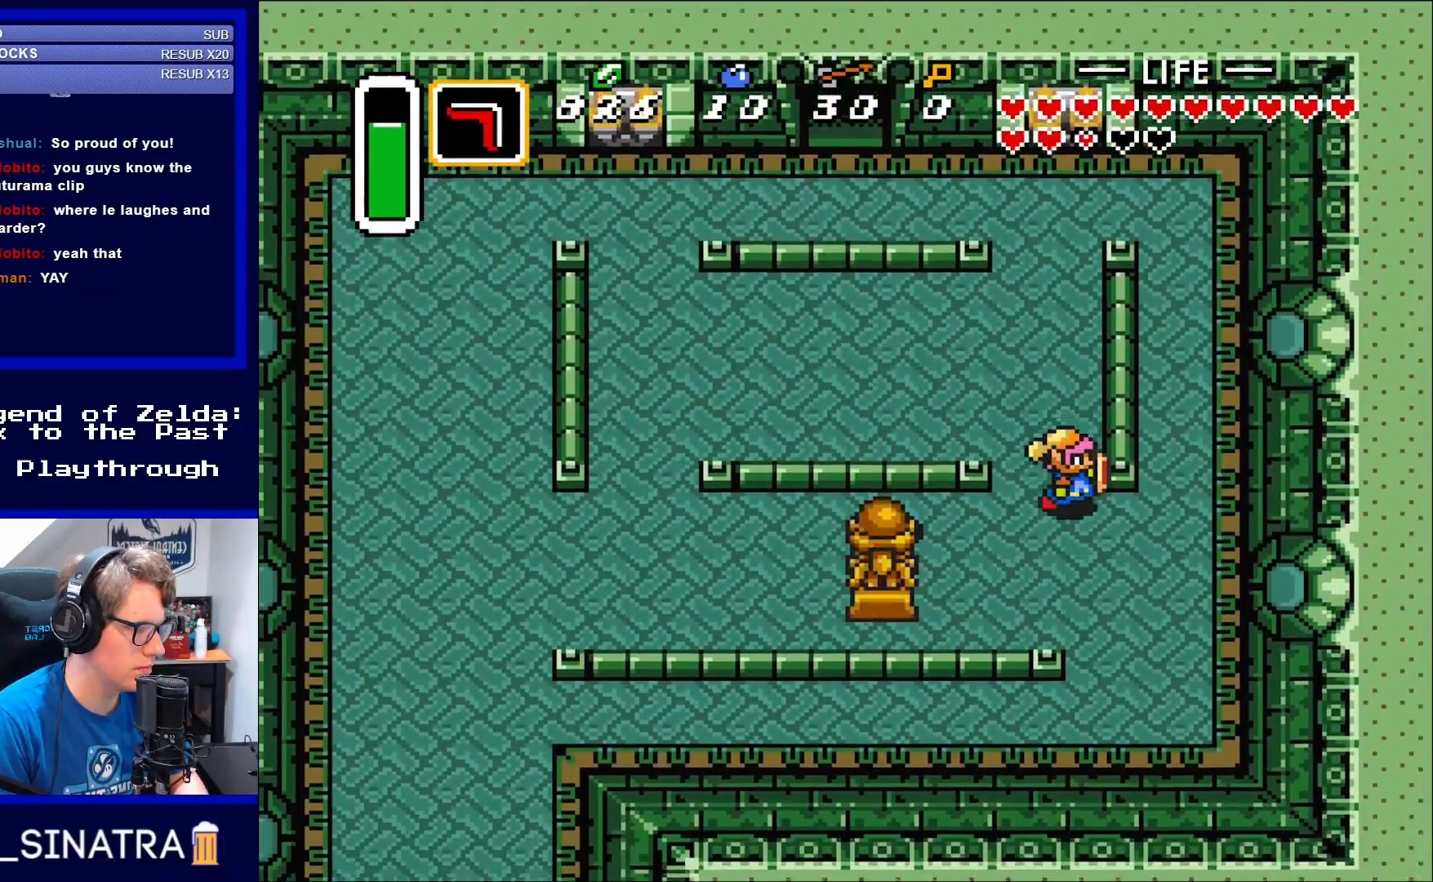
{"buttons": ["DPAD_DOWN", "DPAD_RIGHT"], "events": []}
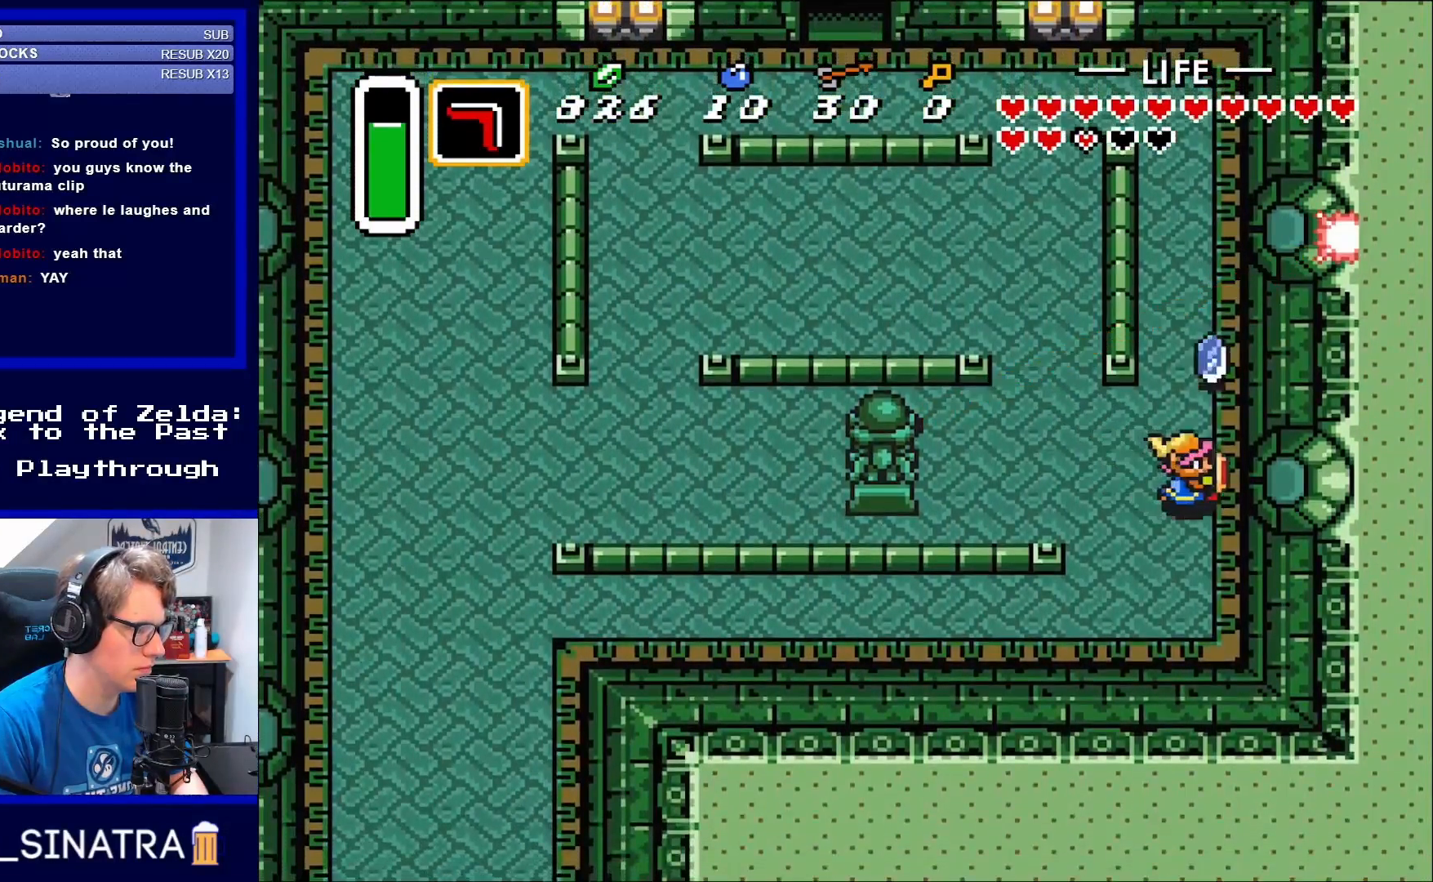
{"buttons": ["DPAD_UP"], "events": [[17, "DPAD_DOWN", "up"], [133, "DPAD_UP", "down"], [183, "DPAD_RIGHT", "up"]]}
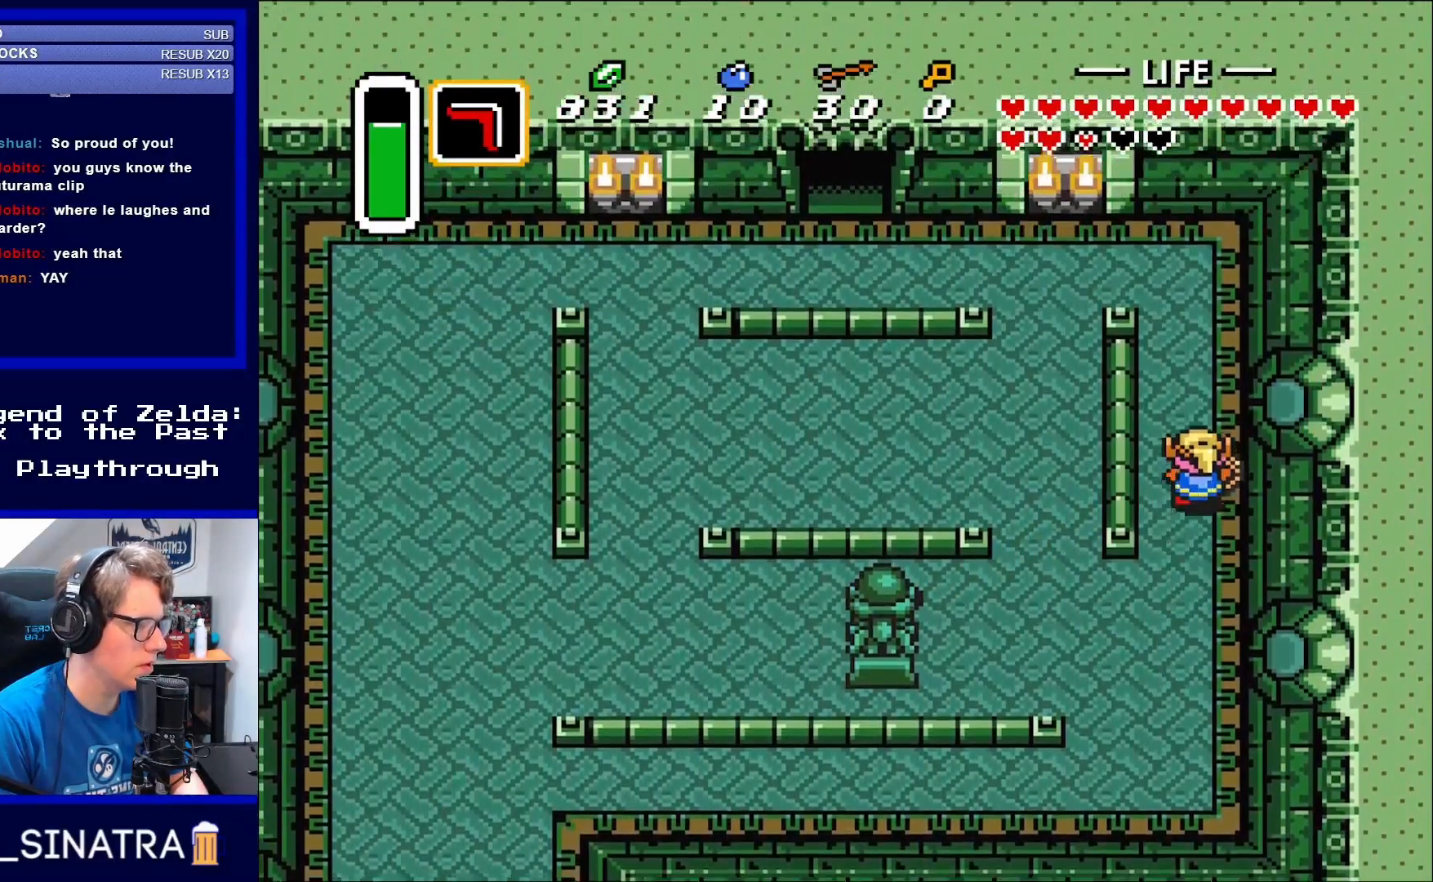
{"buttons": ["DPAD_UP"], "events": []}
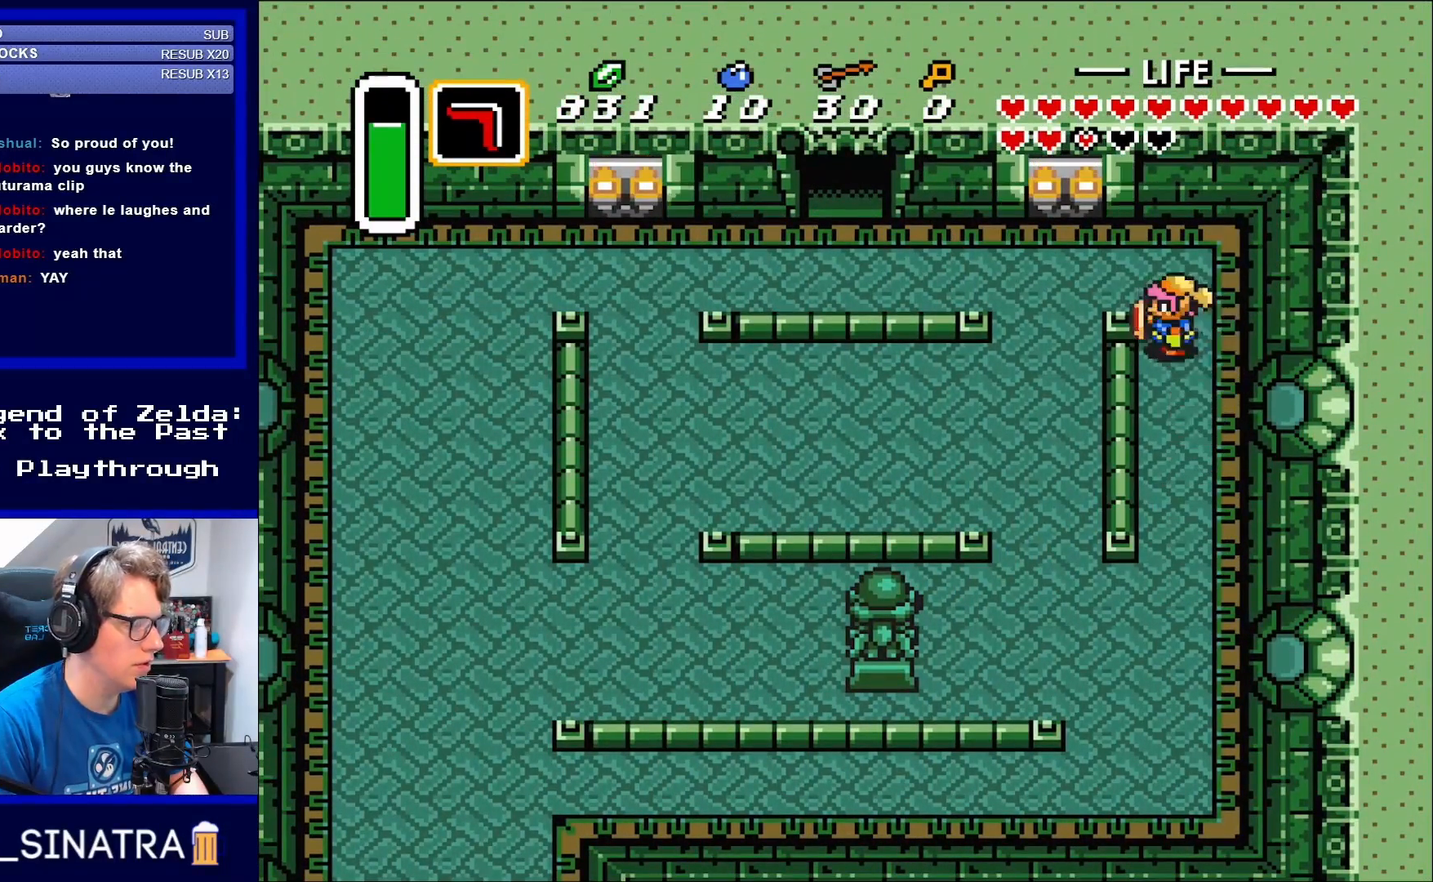
{"buttons": ["DPAD_LEFT"], "events": [[17, "DPAD_LEFT", "down"], [117, "DPAD_UP", "up"]]}
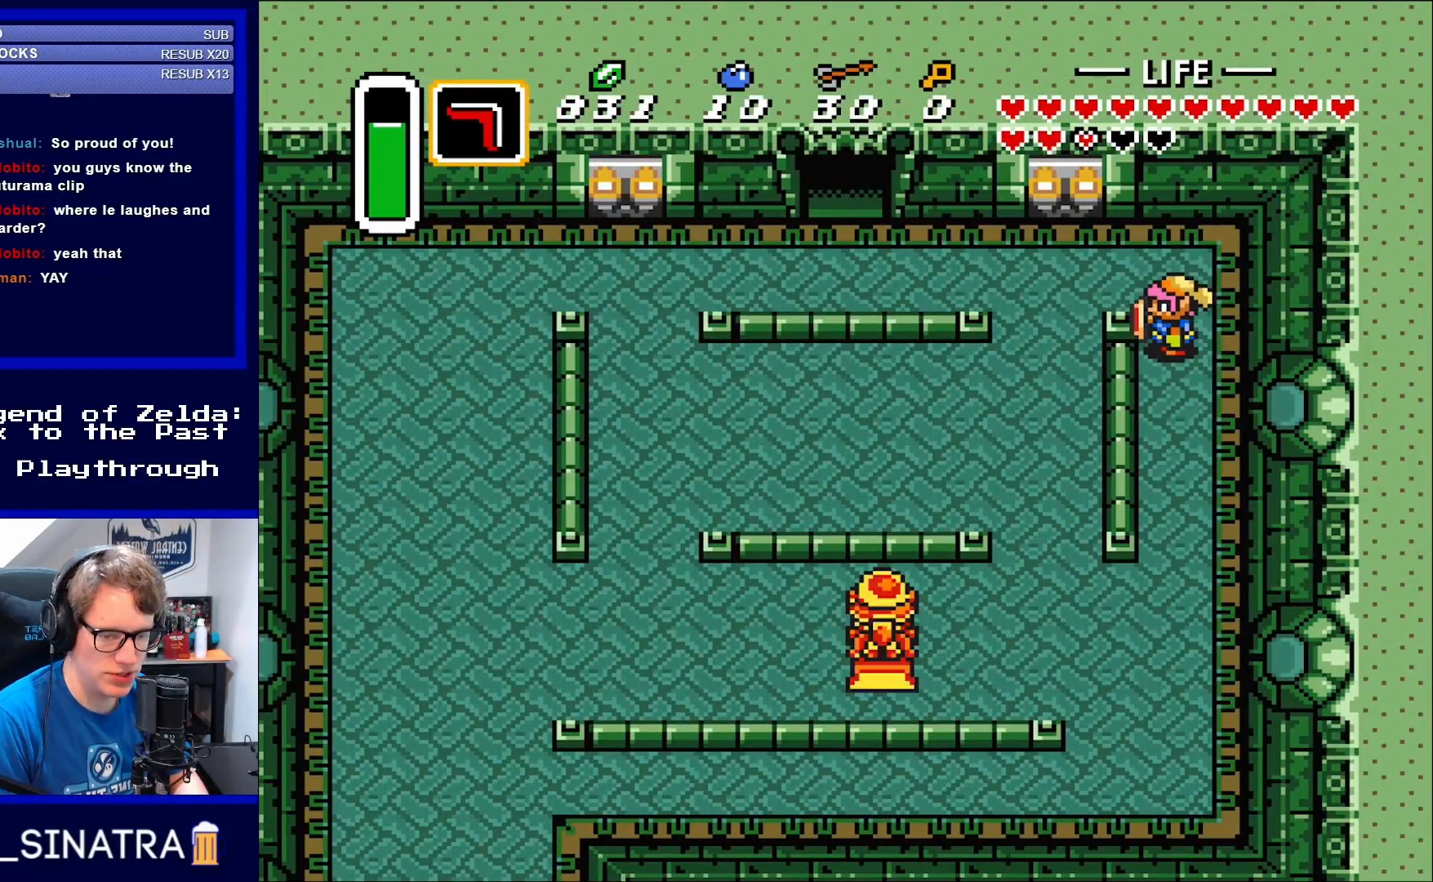
{"buttons": ["DPAD_RIGHT"], "events": [[17, "DPAD_LEFT", "up"], [417, "DPAD_RIGHT", "down"]]}